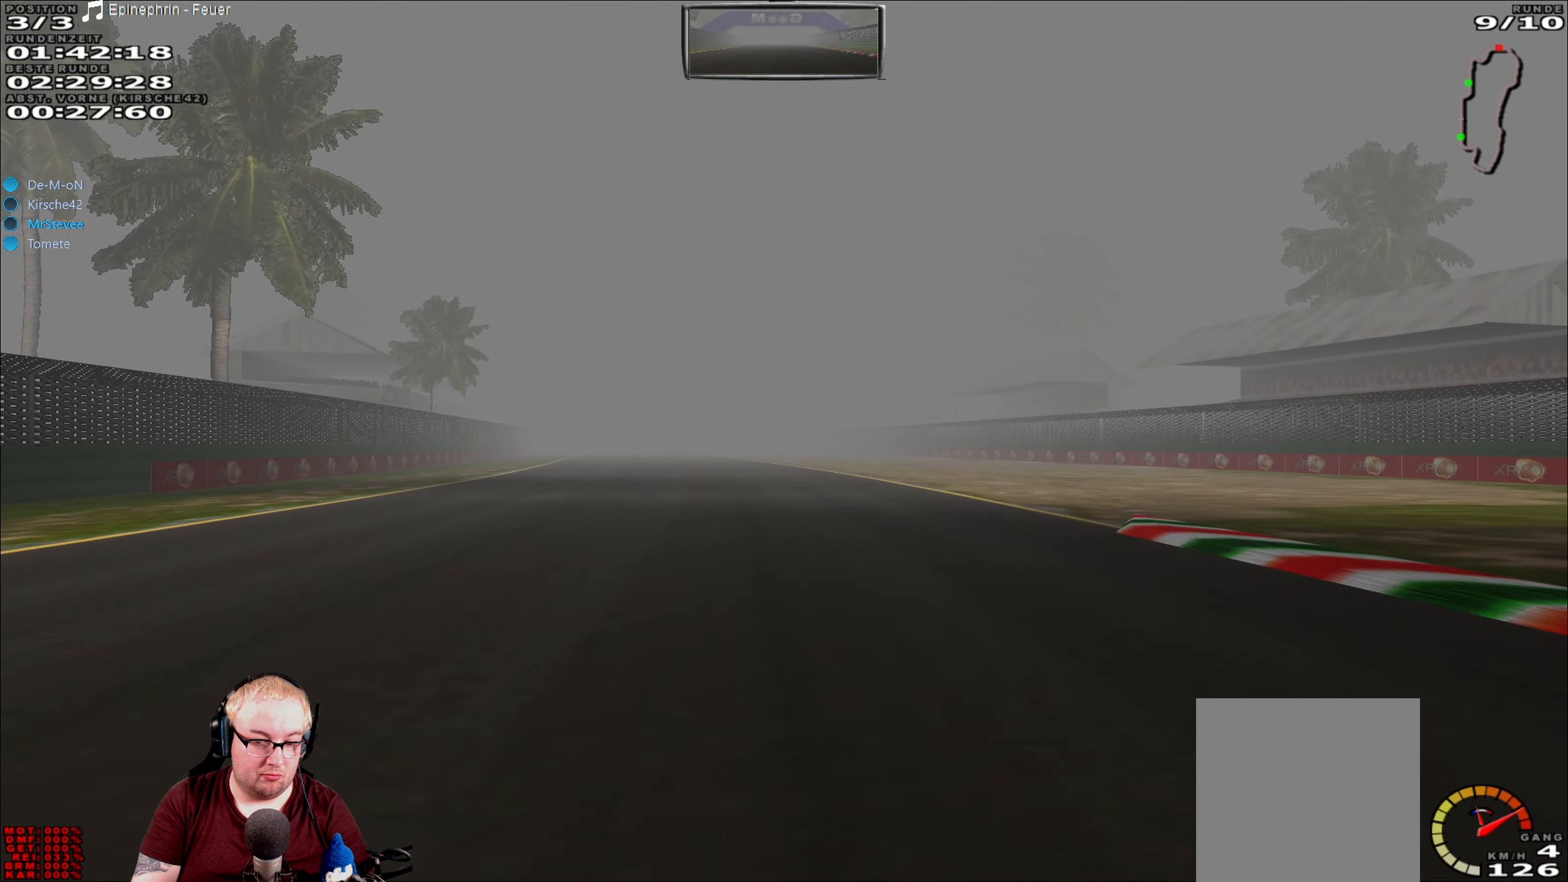
Gameplay with a controller (Xbox layout); each line is a JSON object with the inputs held at the frame after it. "events" lists button and stick changes between this image and that frame as [ms after this image, input, new state], when the widget could be followed in between. Not read: L3 R3.
{"buttons": ["R2"], "left_stick": "center", "right_stick": "center", "events": [[350, "left_stick", "left"], [483, "left_stick", "center"]]}
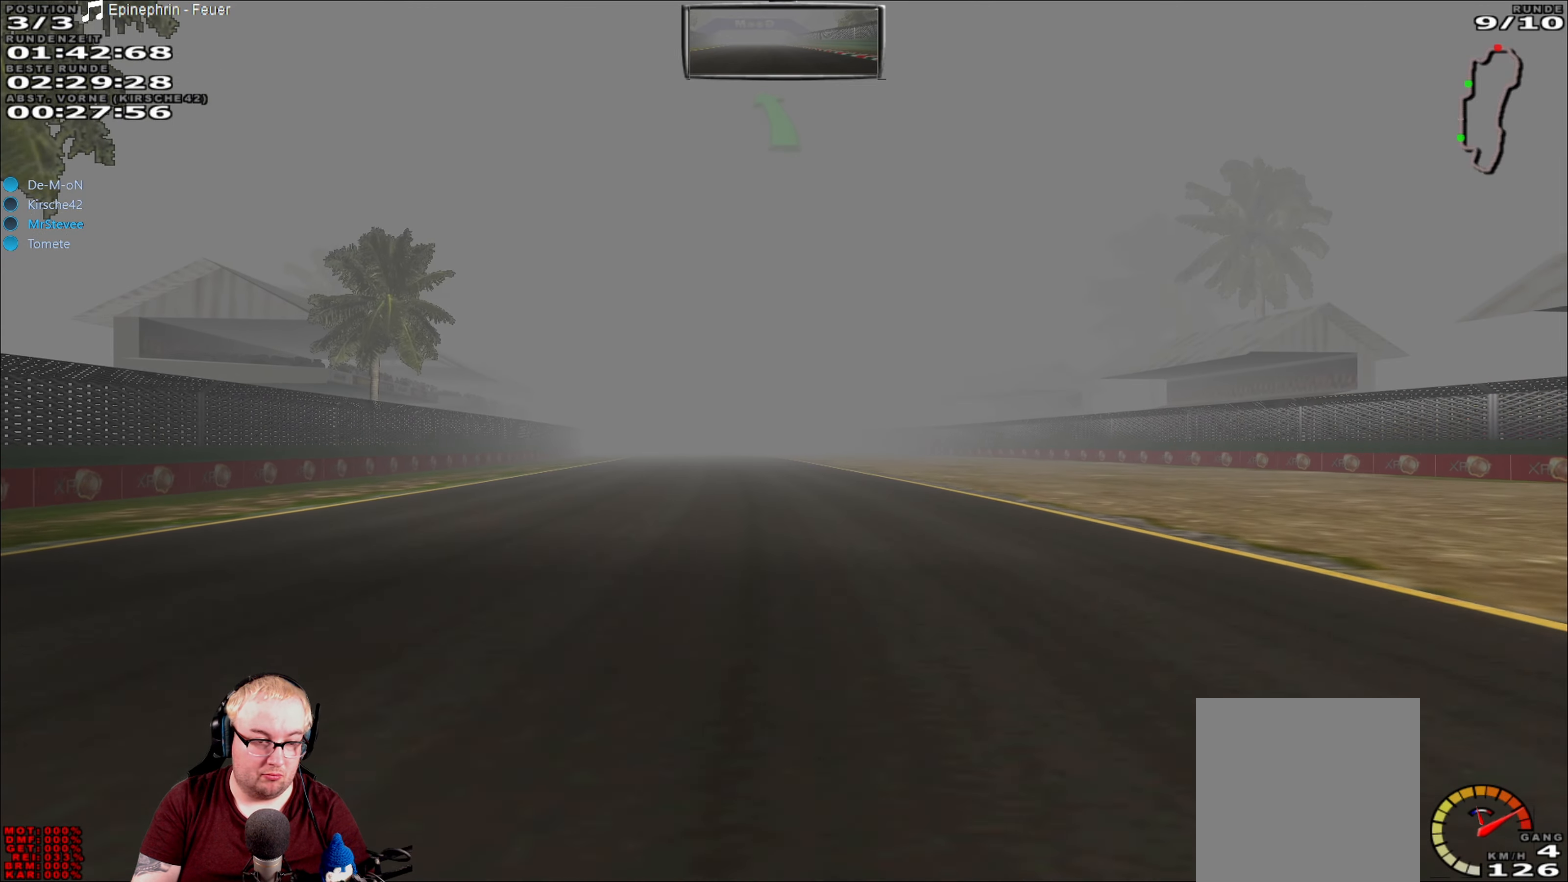
{"buttons": ["R2"], "left_stick": "center", "right_stick": "center", "events": []}
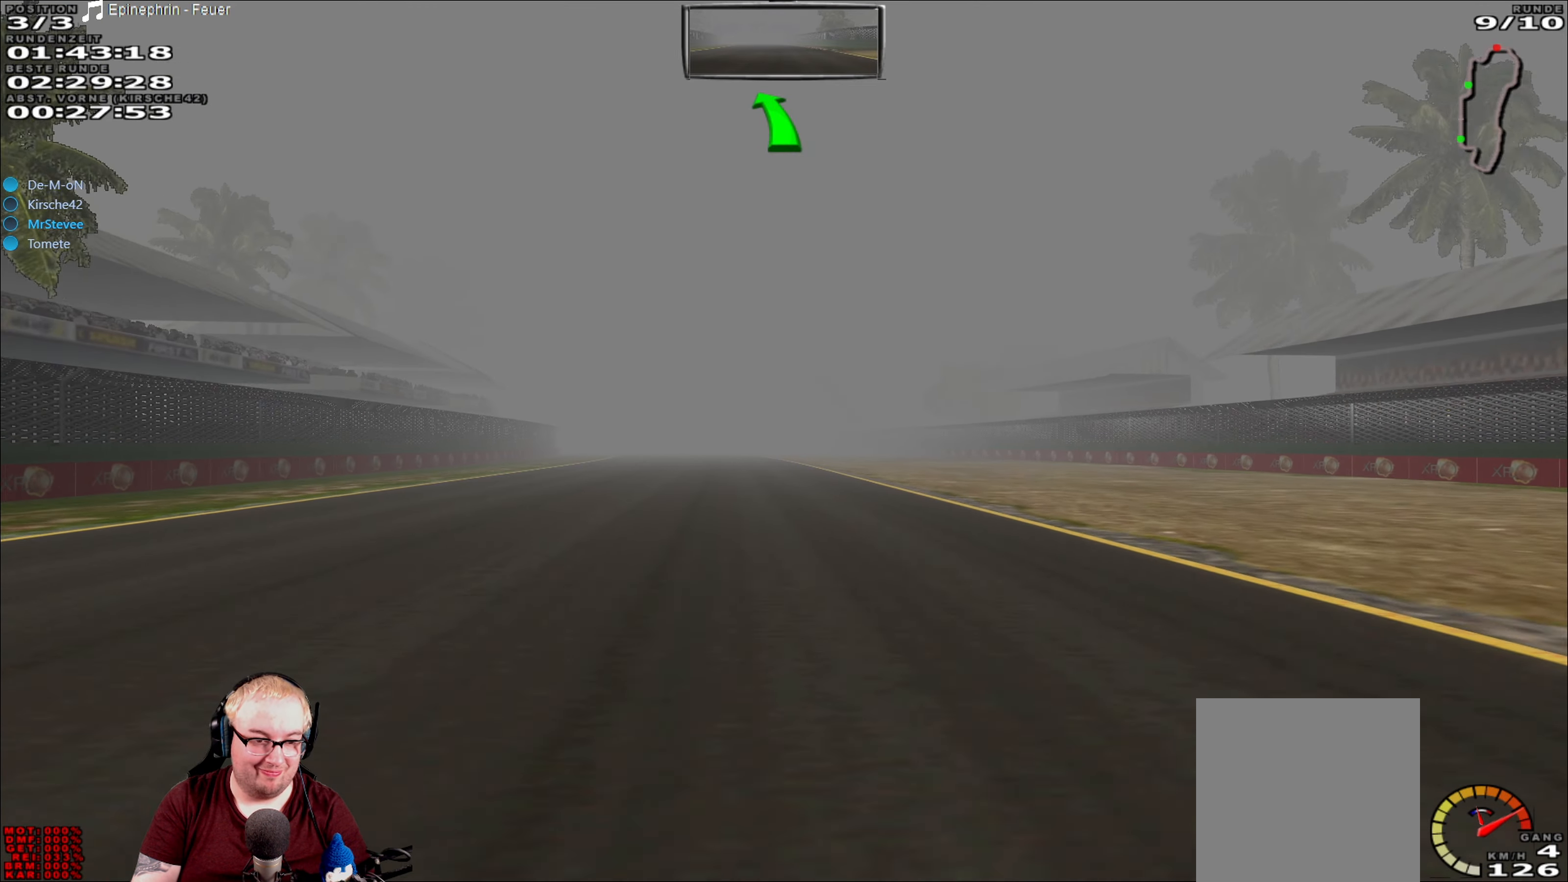
{"buttons": ["R2"], "left_stick": "center", "right_stick": "center", "events": []}
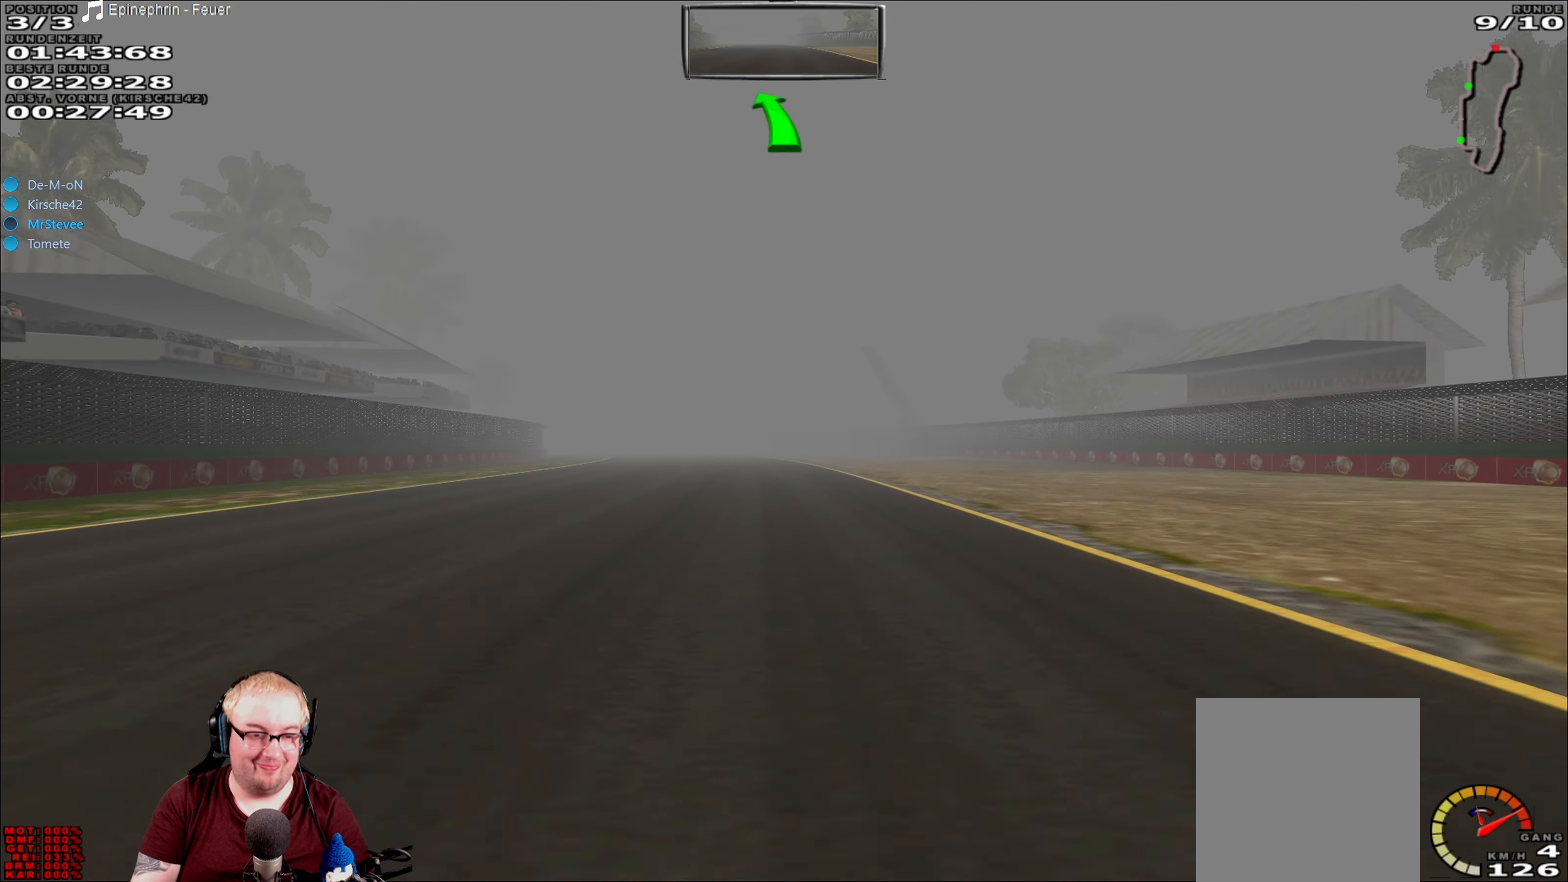
{"buttons": ["R2"], "left_stick": "center", "right_stick": "center", "events": [[317, "left_stick", "left"], [417, "left_stick", "center"]]}
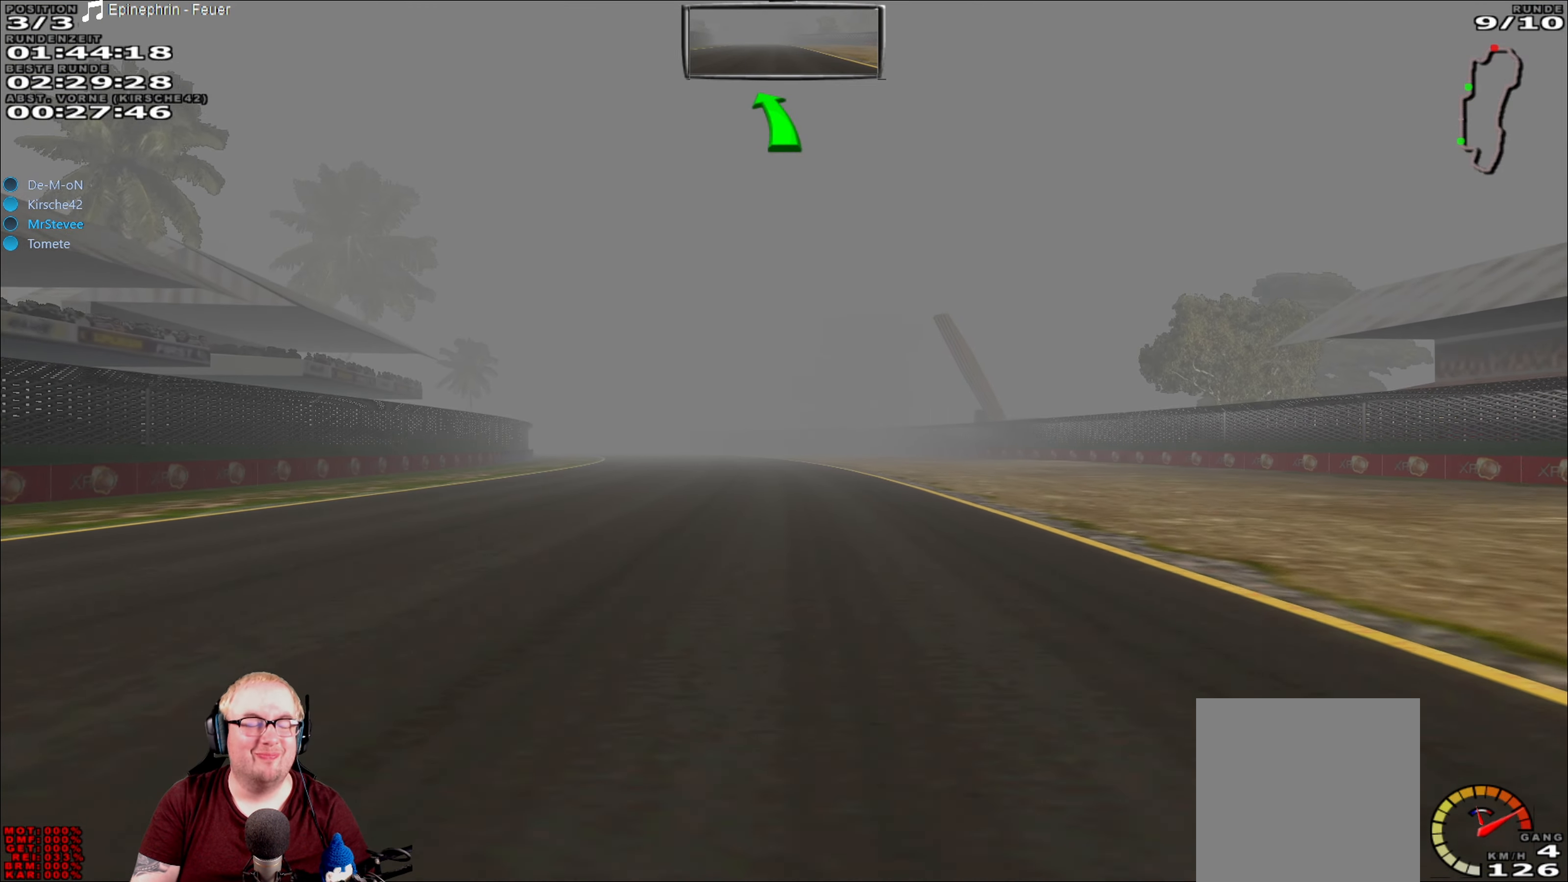
{"buttons": ["R2"], "left_stick": "center", "right_stick": "center", "events": []}
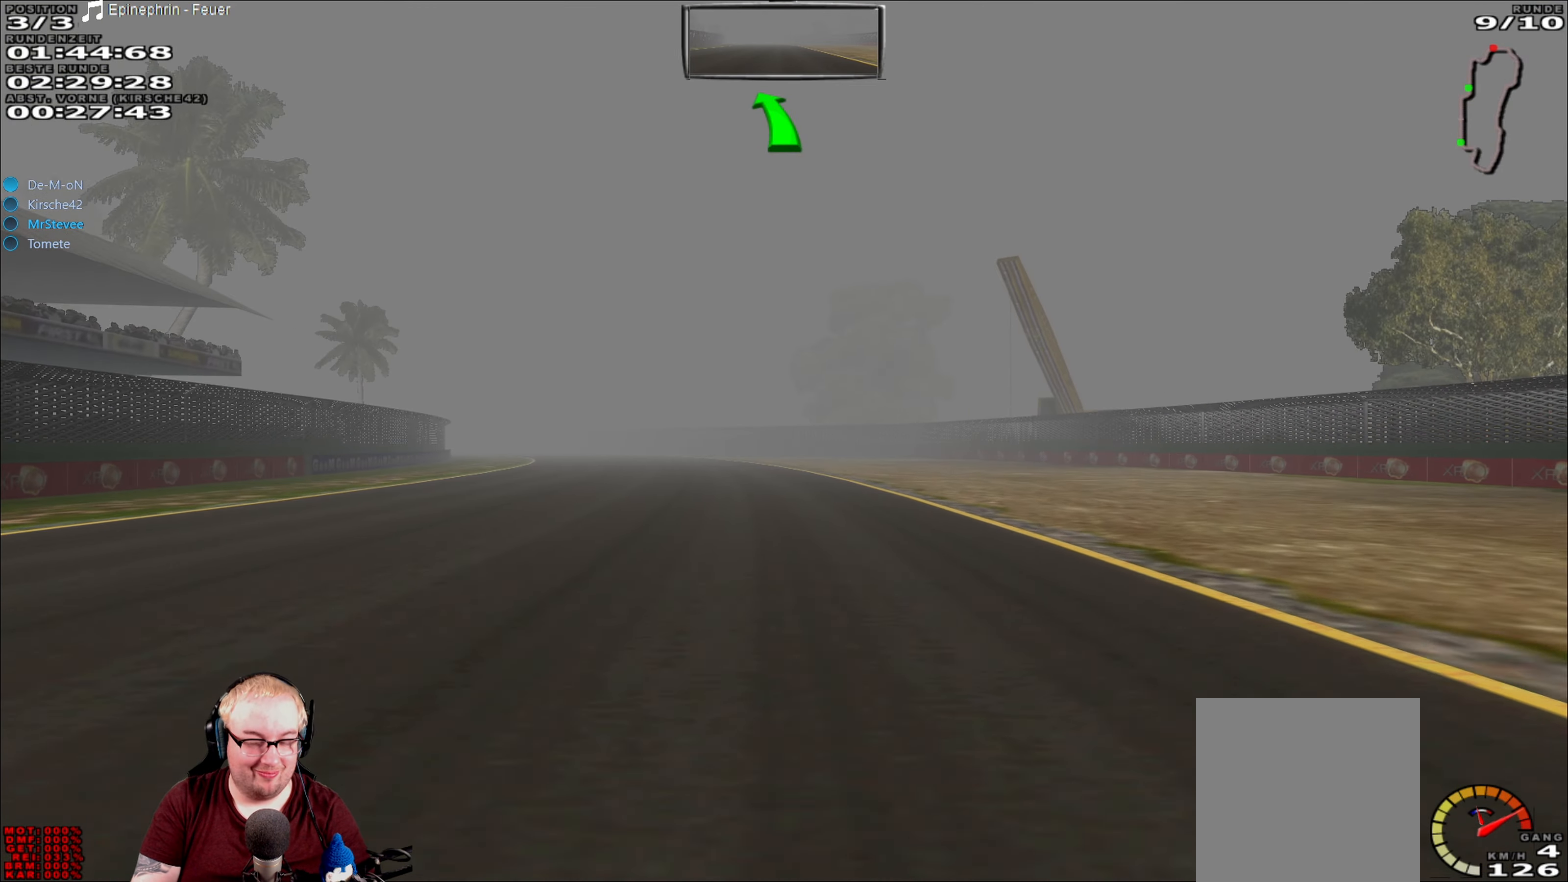
{"buttons": ["R2"], "left_stick": "center", "right_stick": "center", "events": [[117, "left_stick", "left"], [167, "left_stick", "center"]]}
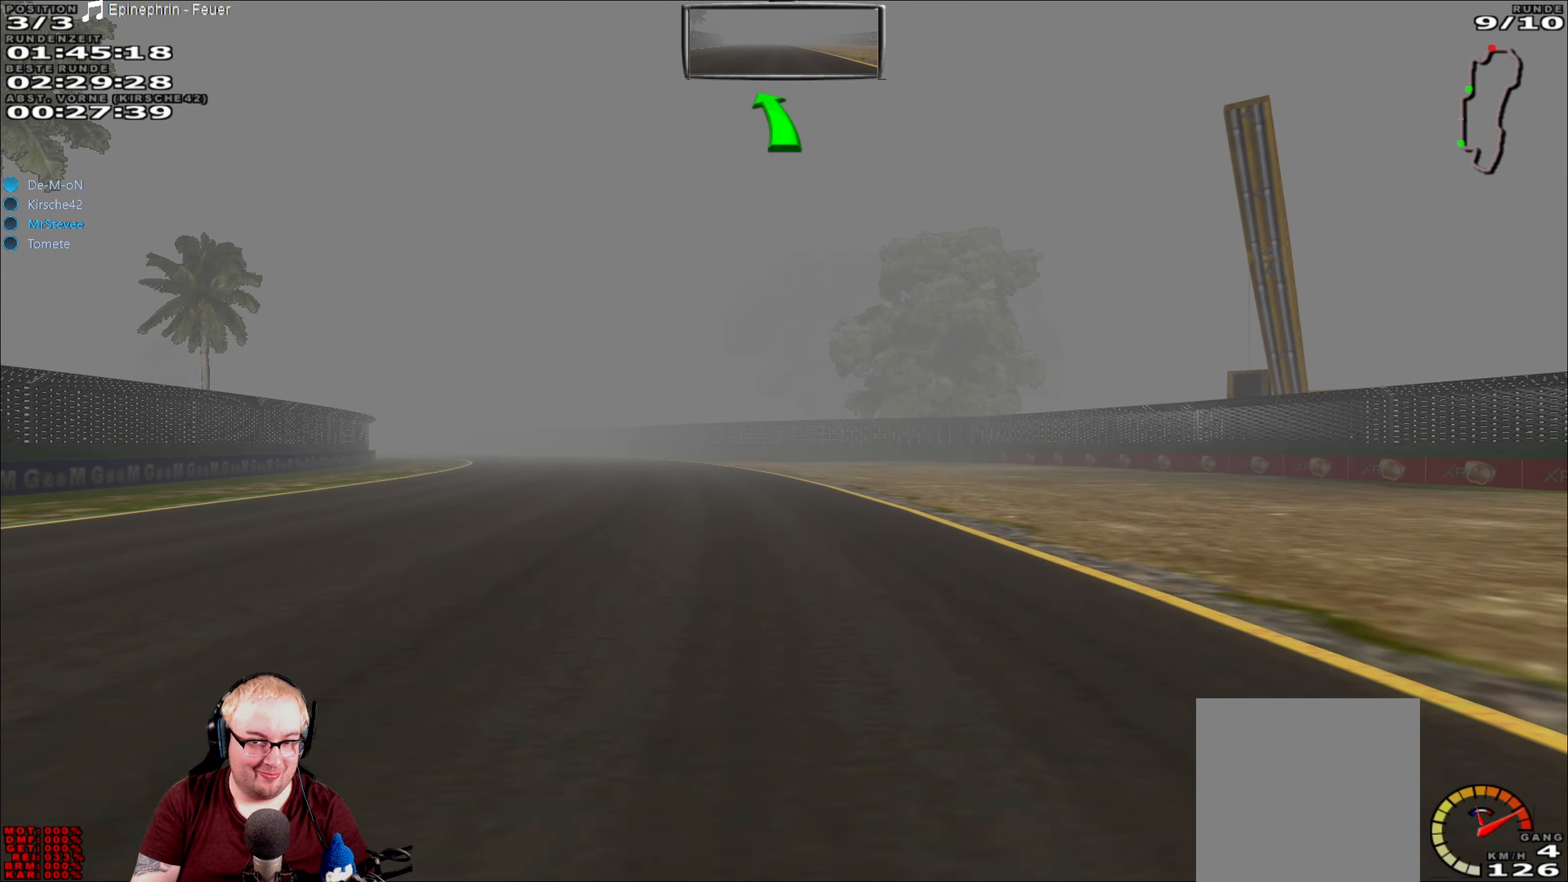
{"buttons": ["R2"], "left_stick": "left", "right_stick": "center", "events": [[183, "left_stick", "left"]]}
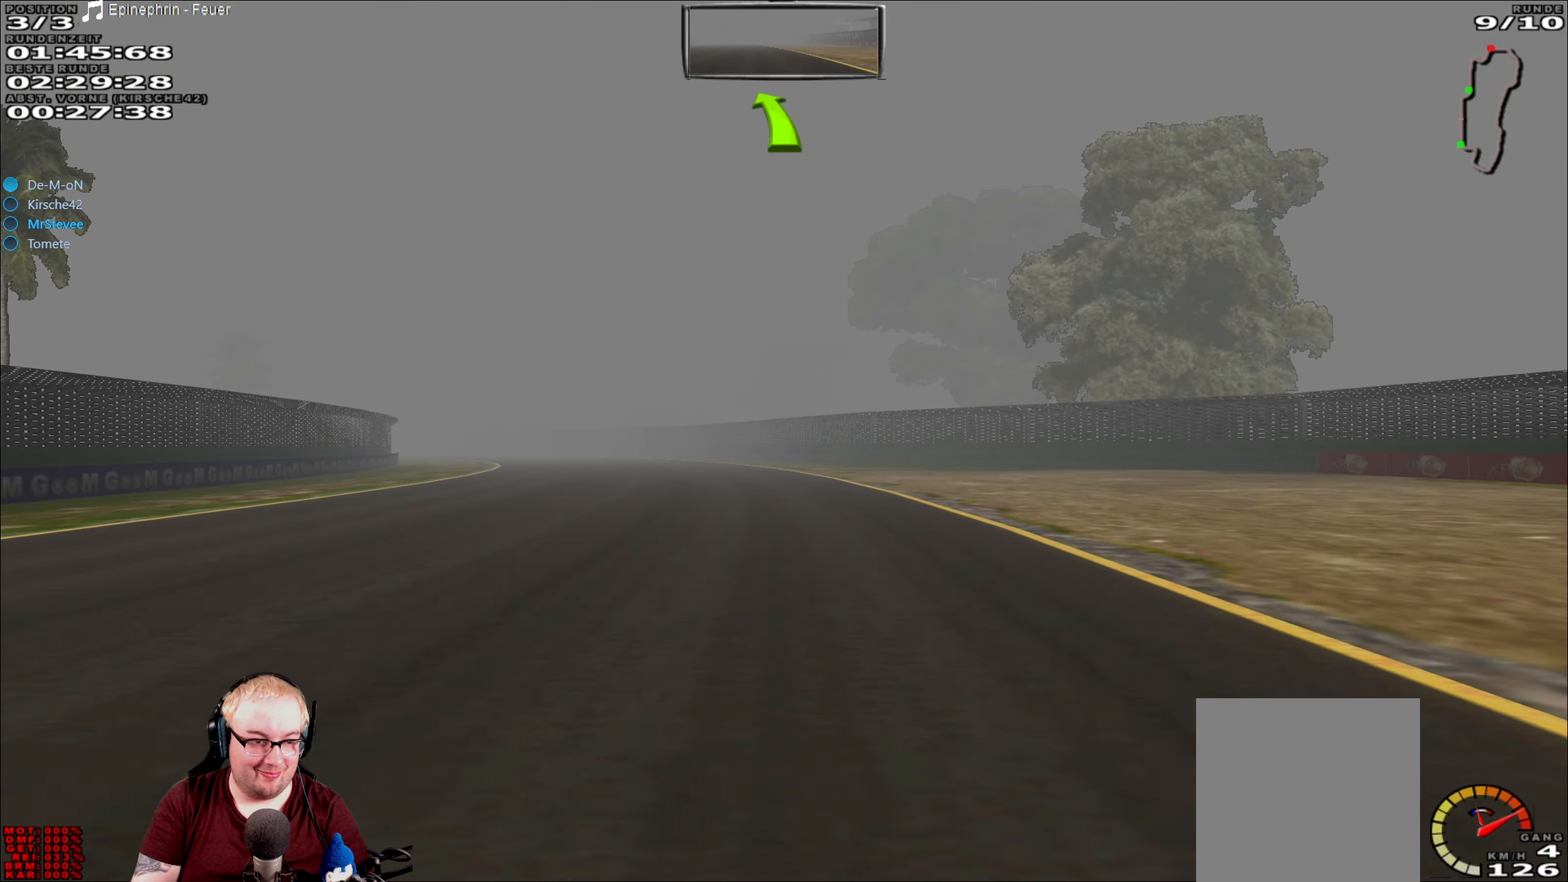
{"buttons": ["R2"], "left_stick": "left", "right_stick": "center", "events": [[33, "left_stick", "center"], [250, "left_stick", "left"]]}
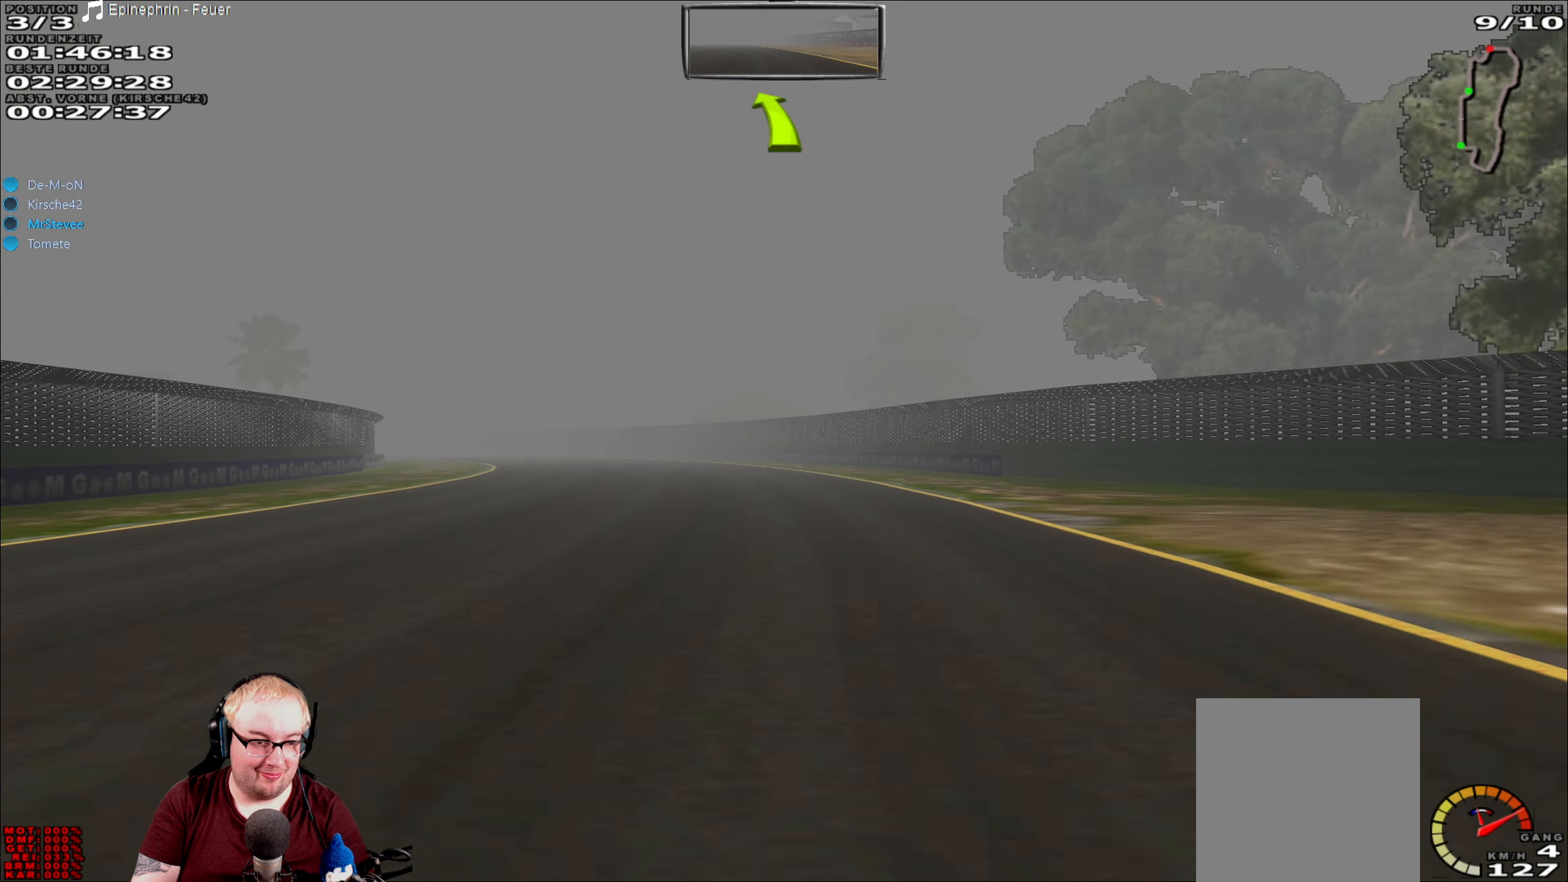
{"buttons": ["R2"], "left_stick": "left", "right_stick": "center", "events": []}
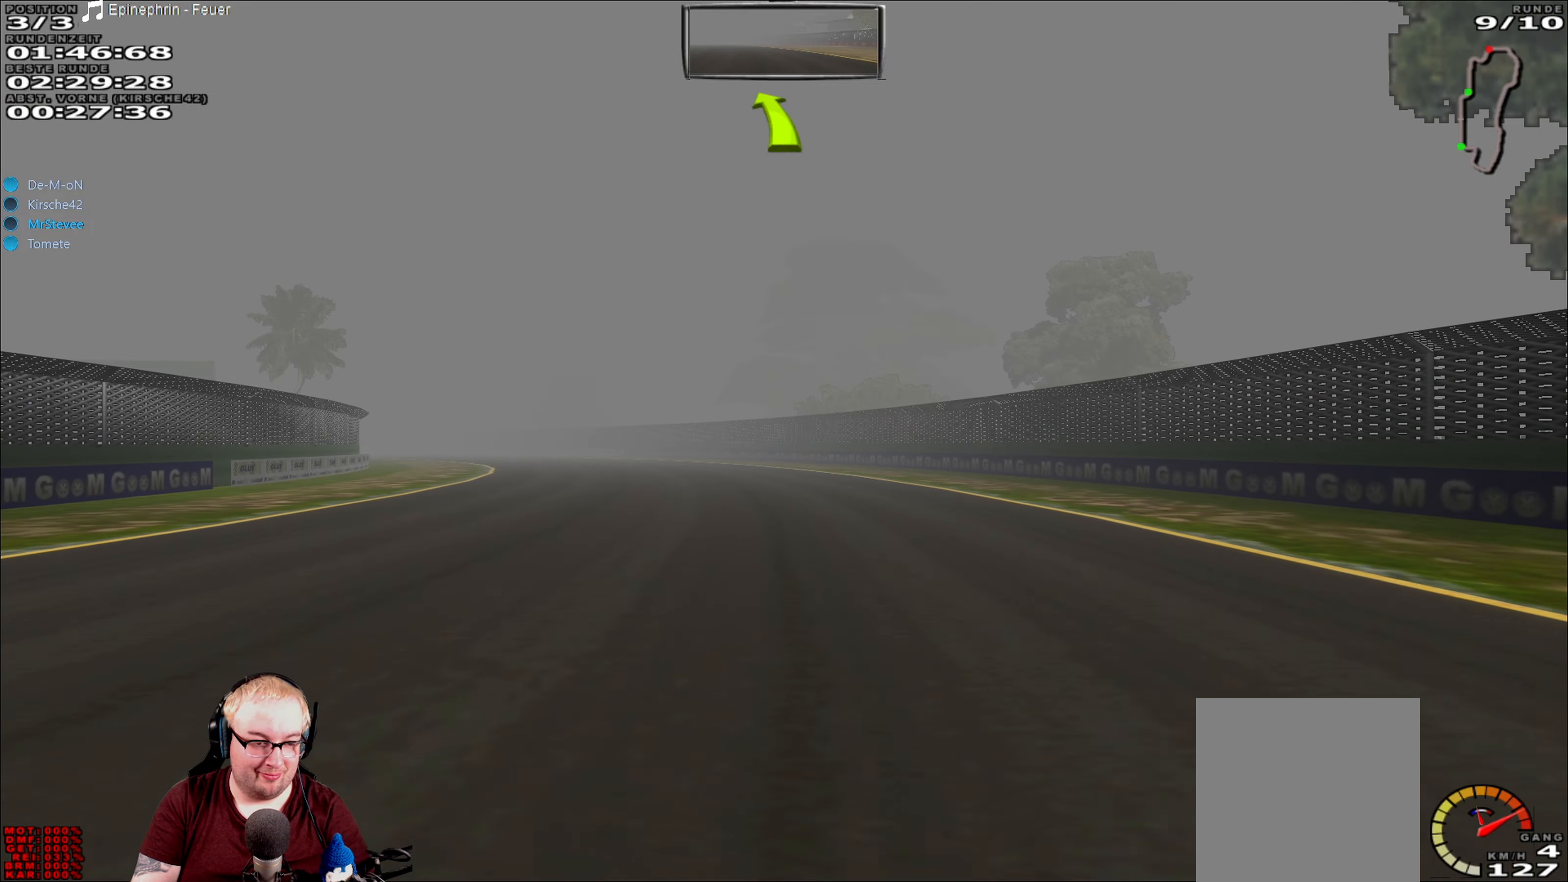
{"buttons": ["R2"], "left_stick": "center", "right_stick": "center", "events": [[417, "left_stick", "center"]]}
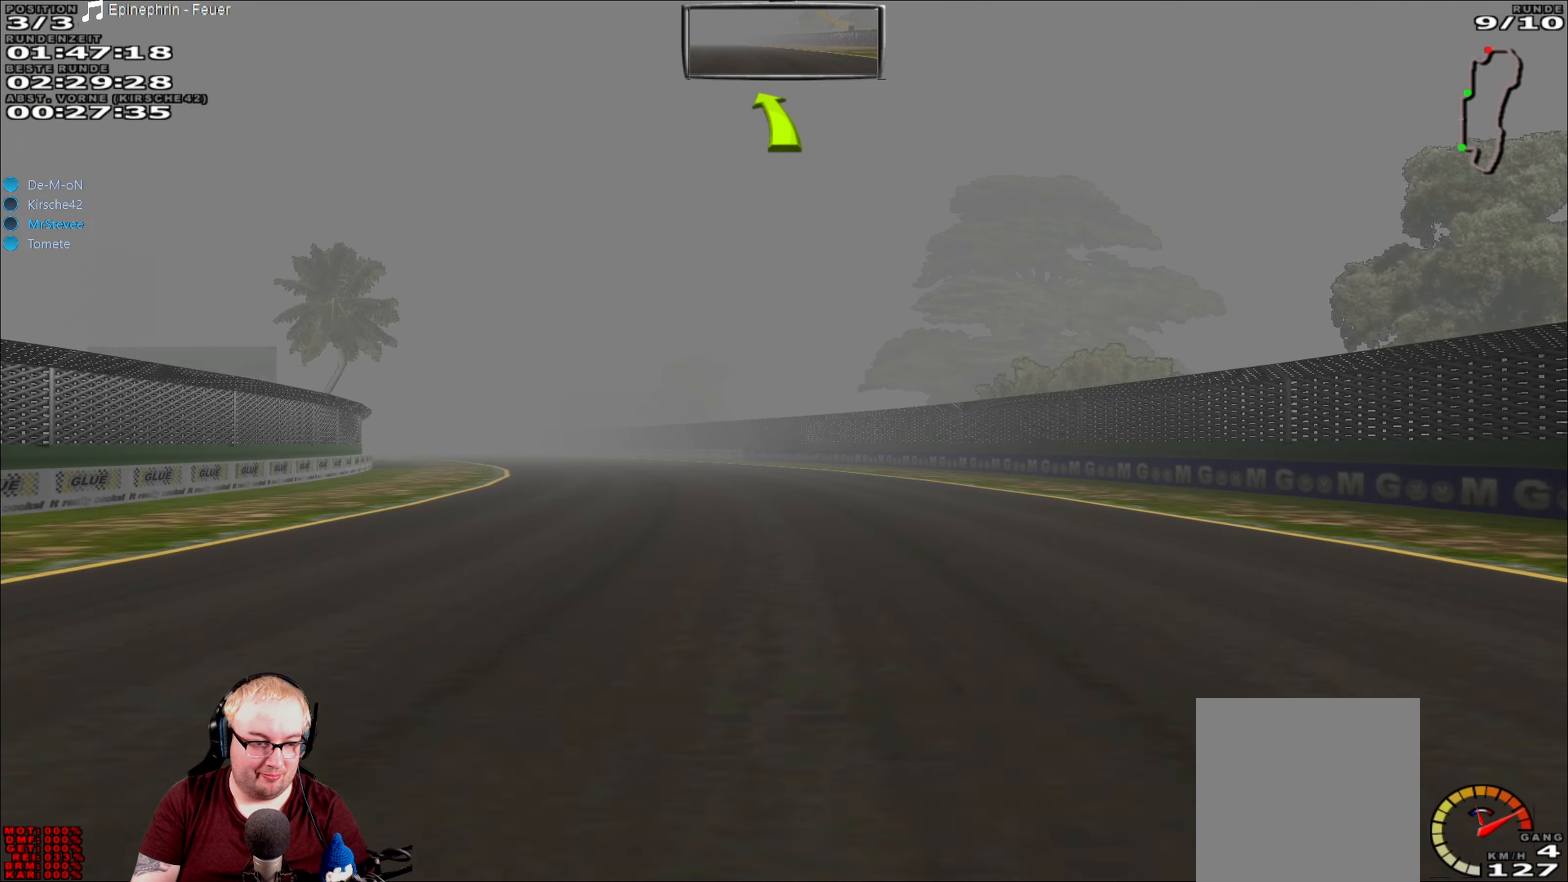
{"buttons": ["R2"], "left_stick": "left", "right_stick": "center", "events": [[67, "left_stick", "left"]]}
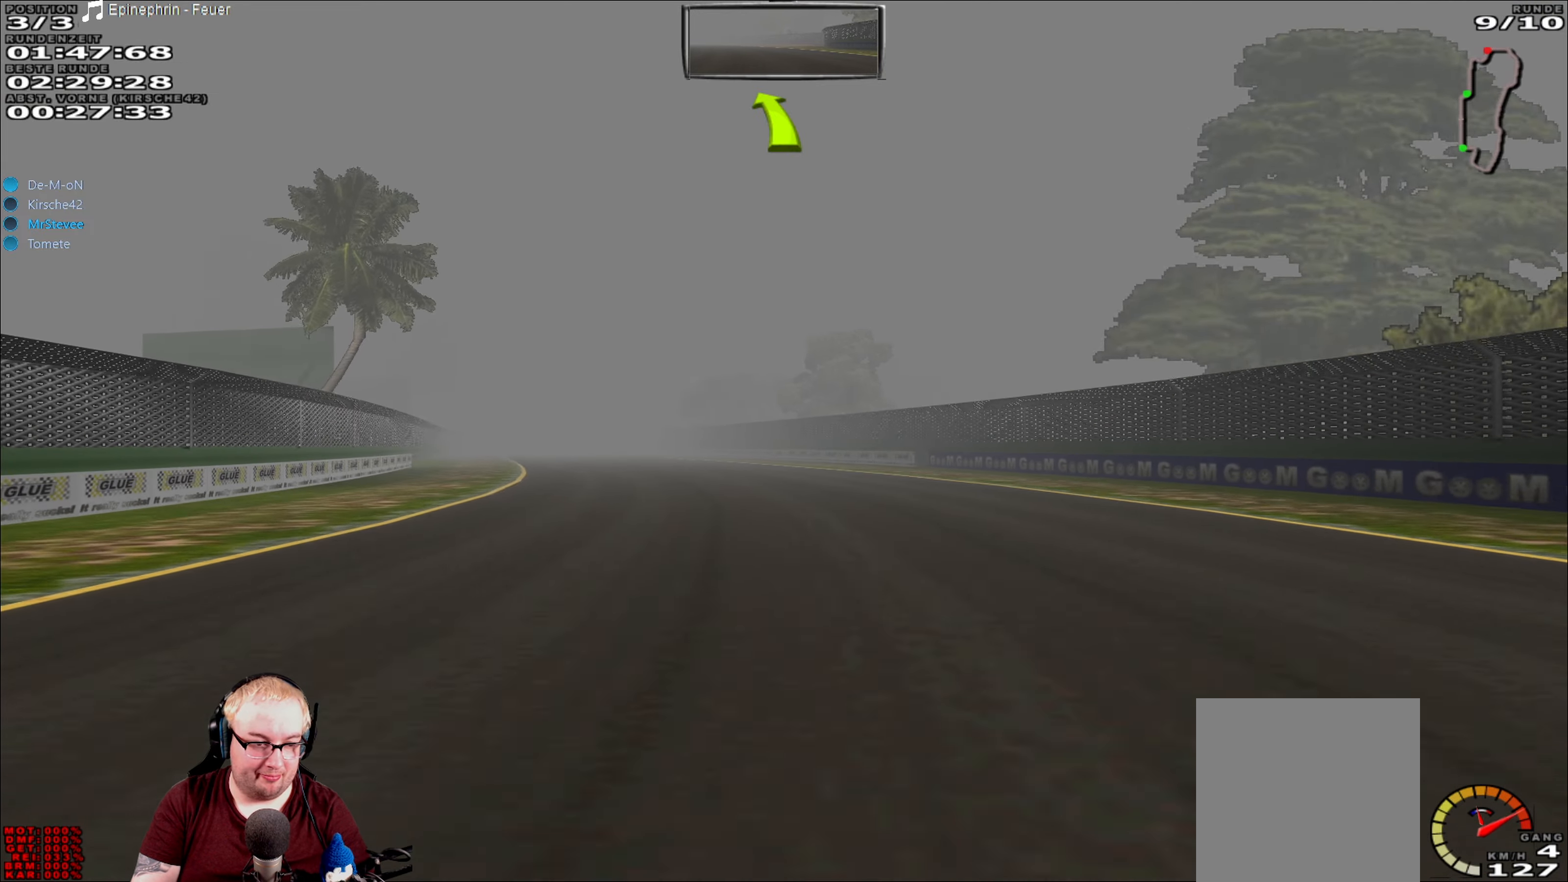
{"buttons": ["R2"], "left_stick": "left", "right_stick": "center", "events": []}
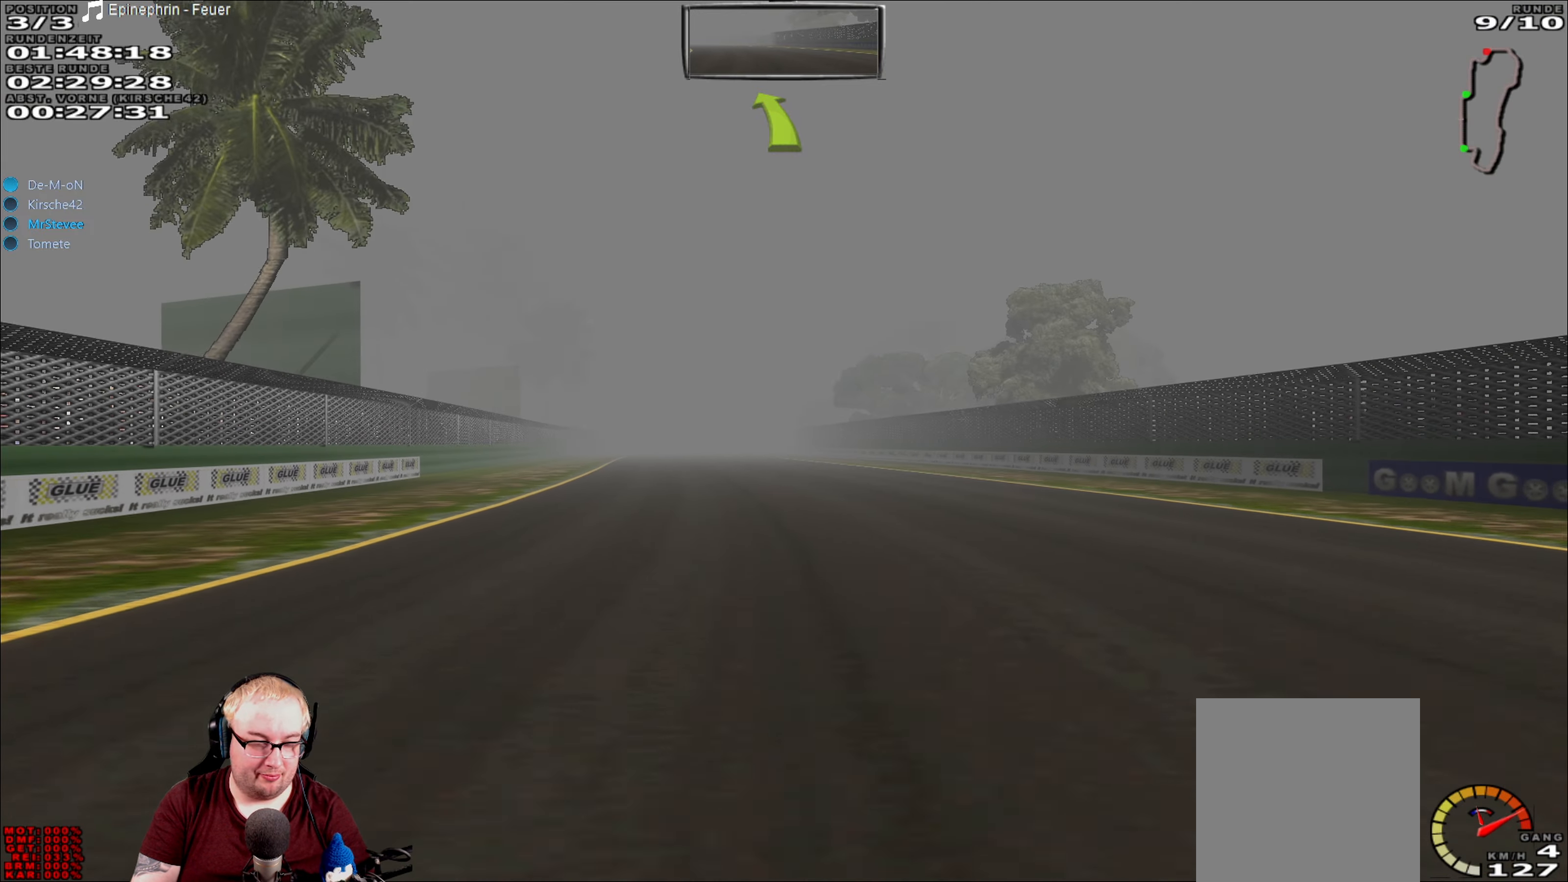
{"buttons": ["R2"], "left_stick": "center", "right_stick": "center", "events": [[417, "left_stick", "center"]]}
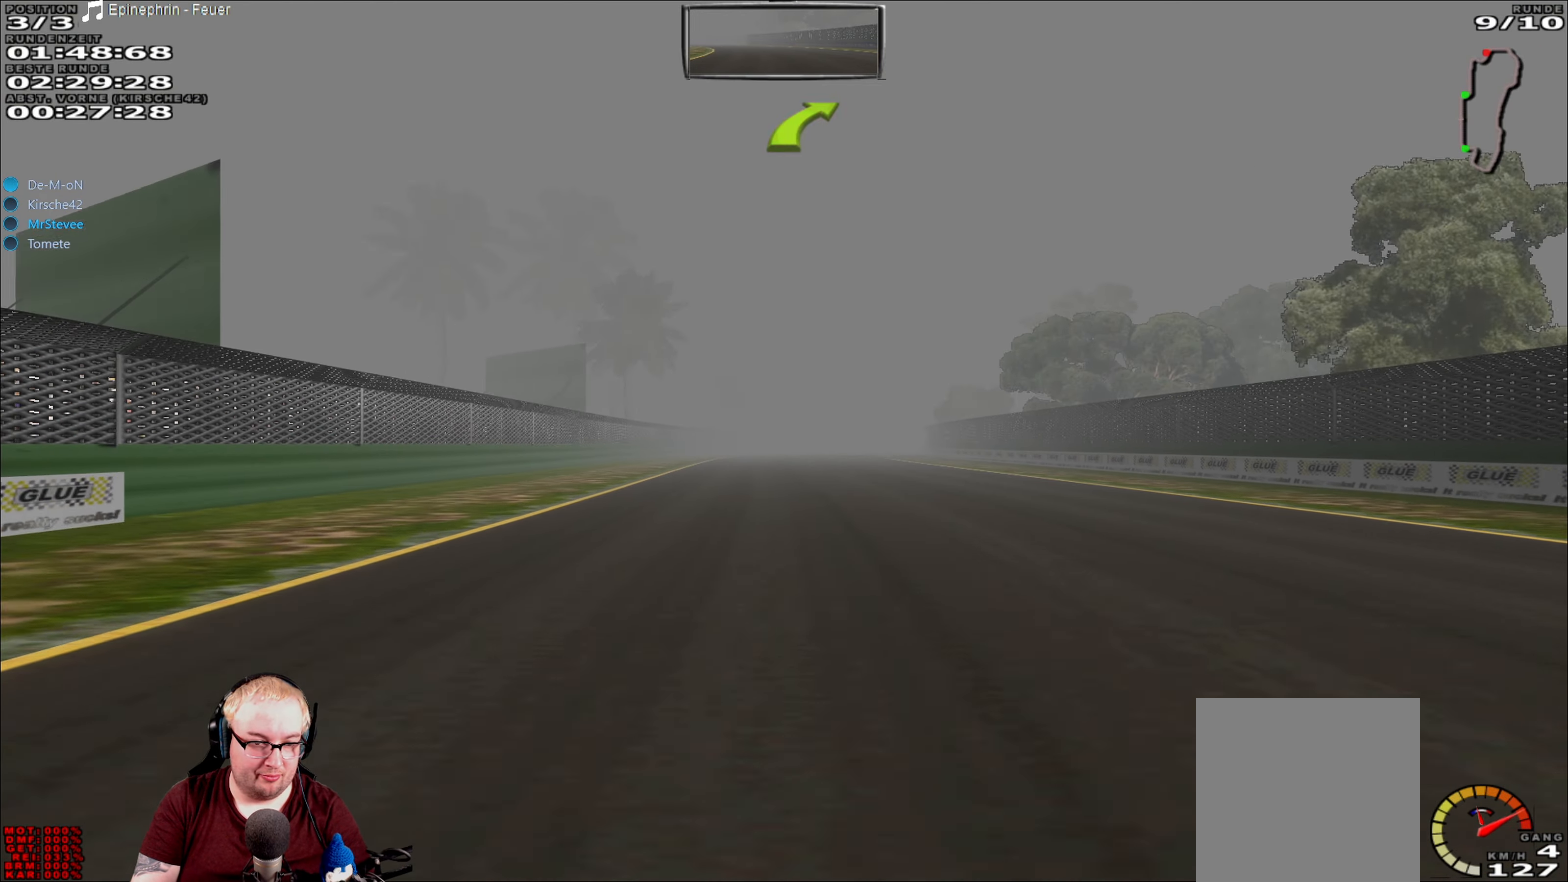
{"buttons": ["R2"], "left_stick": "center", "right_stick": "center", "events": []}
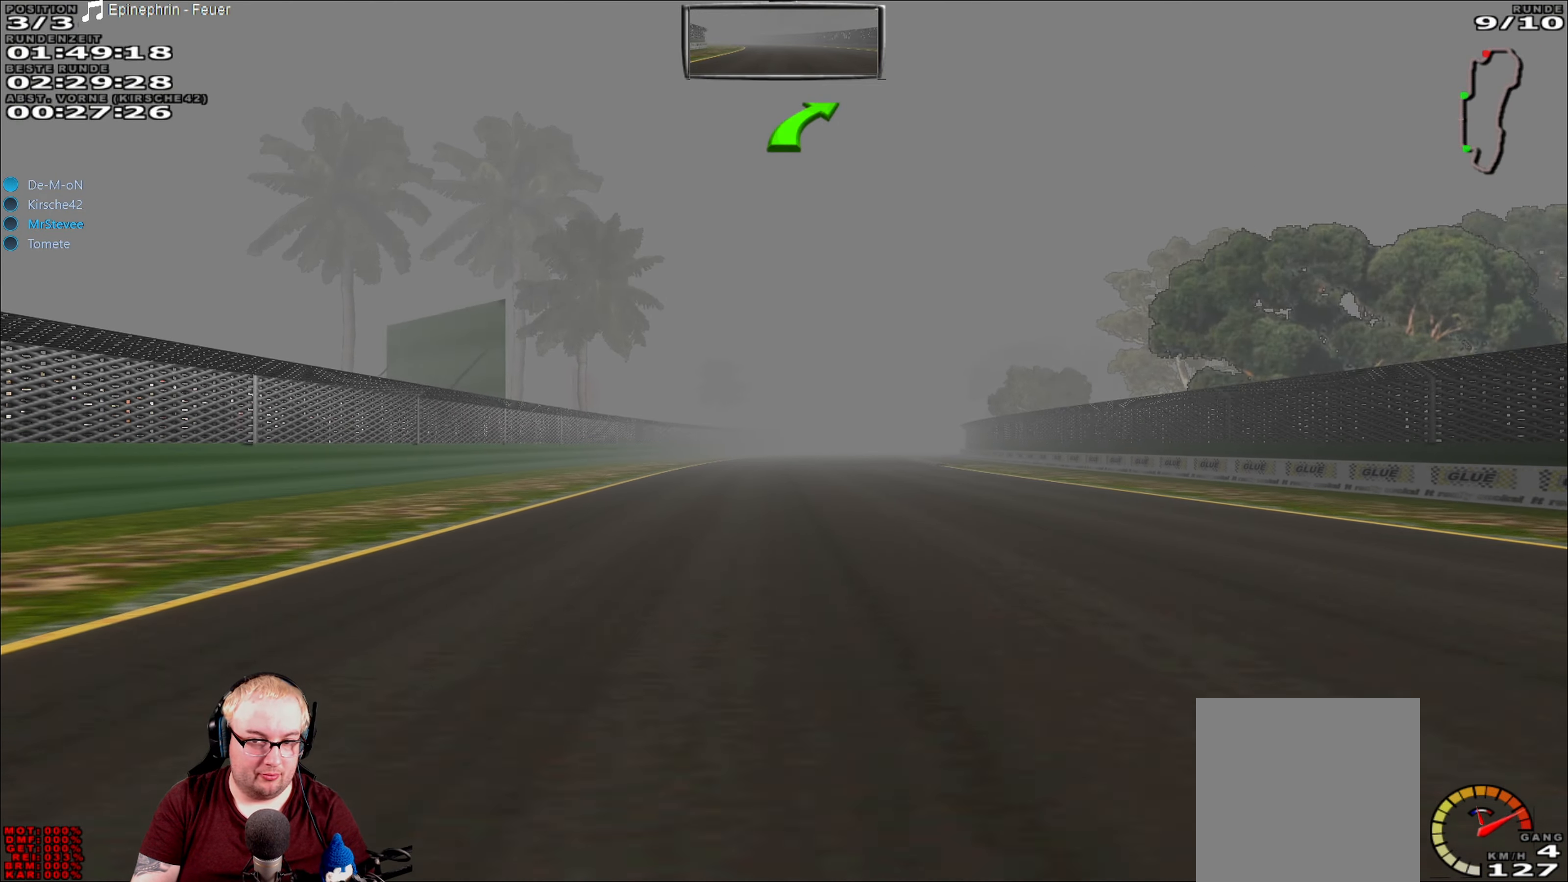
{"buttons": ["R2"], "left_stick": "center", "right_stick": "center", "events": [[234, "left_stick", "left"], [367, "left_stick", "center"]]}
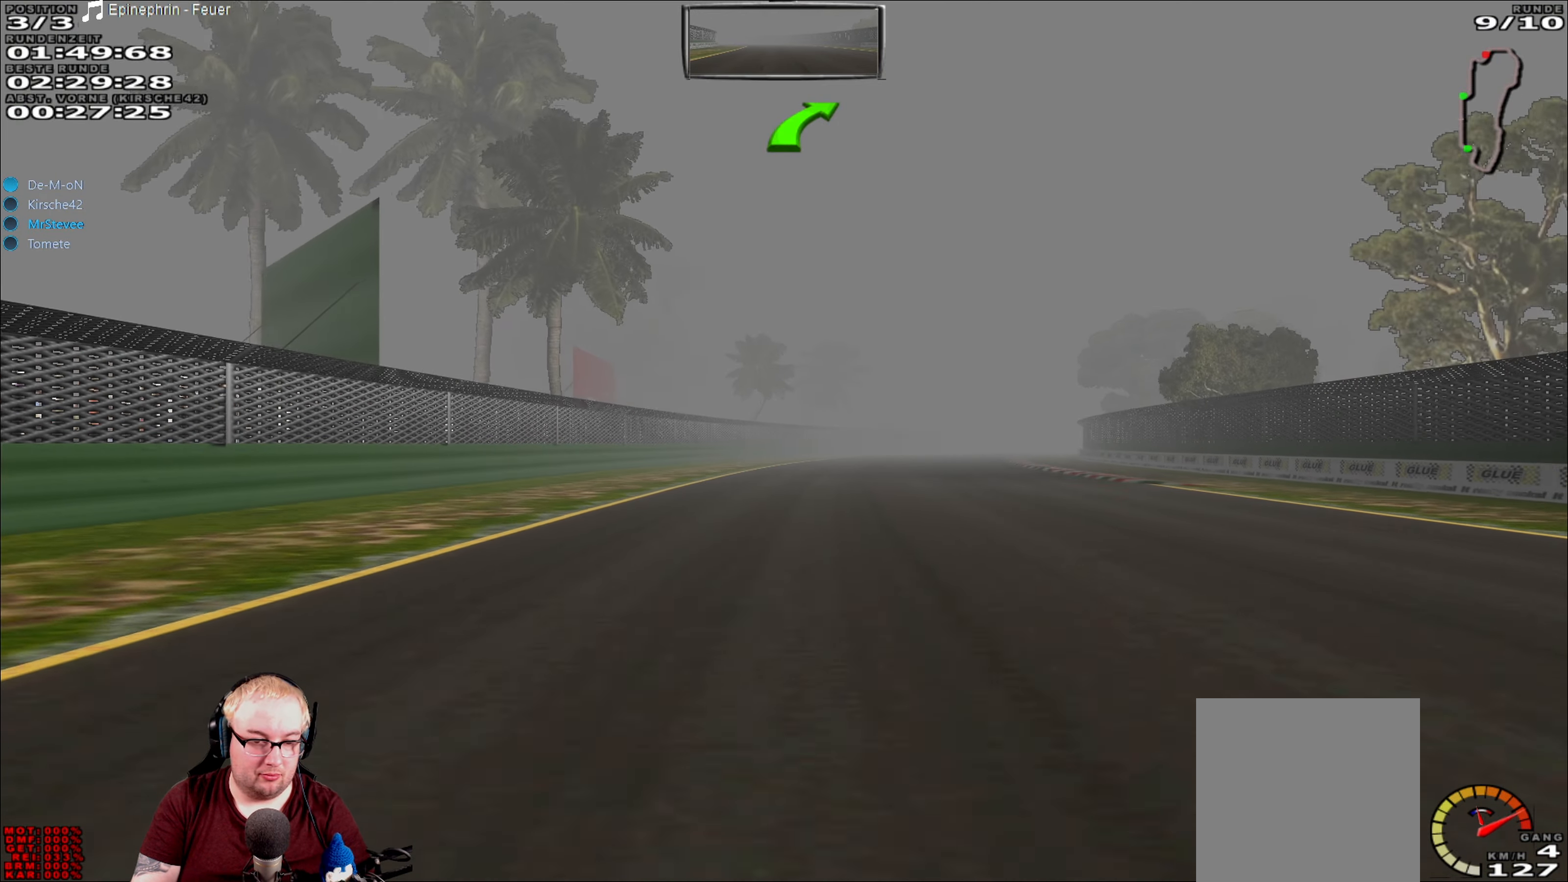
{"buttons": ["R2"], "left_stick": "center", "right_stick": "center", "events": [[84, "left_stick", "right"], [217, "left_stick", "center"]]}
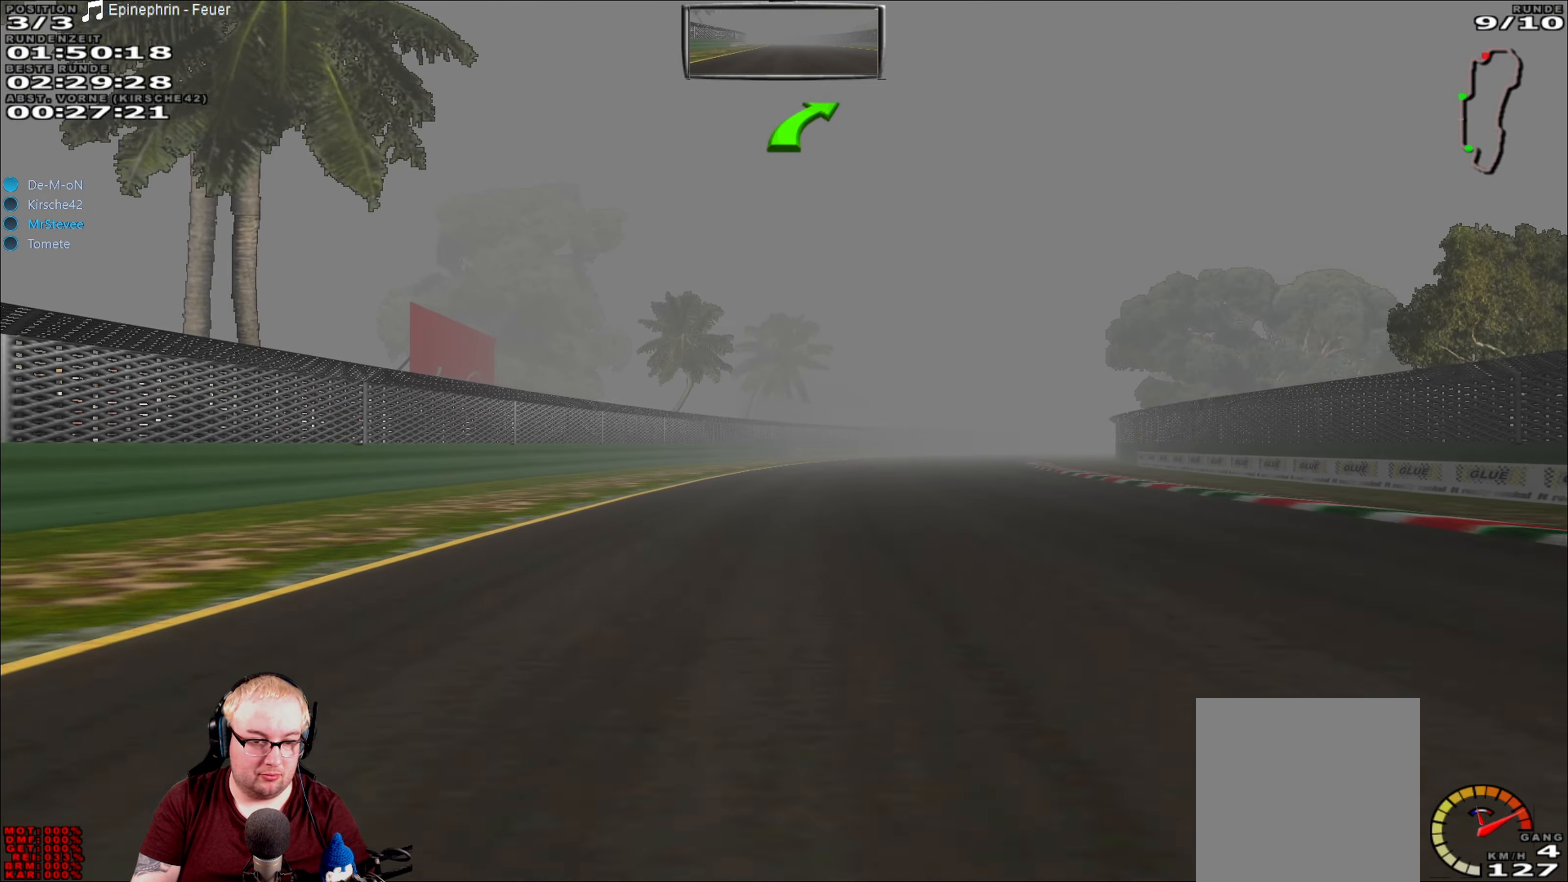
{"buttons": ["R2"], "left_stick": "center", "right_stick": "center", "events": [[134, "left_stick", "right"], [350, "left_stick", "center"]]}
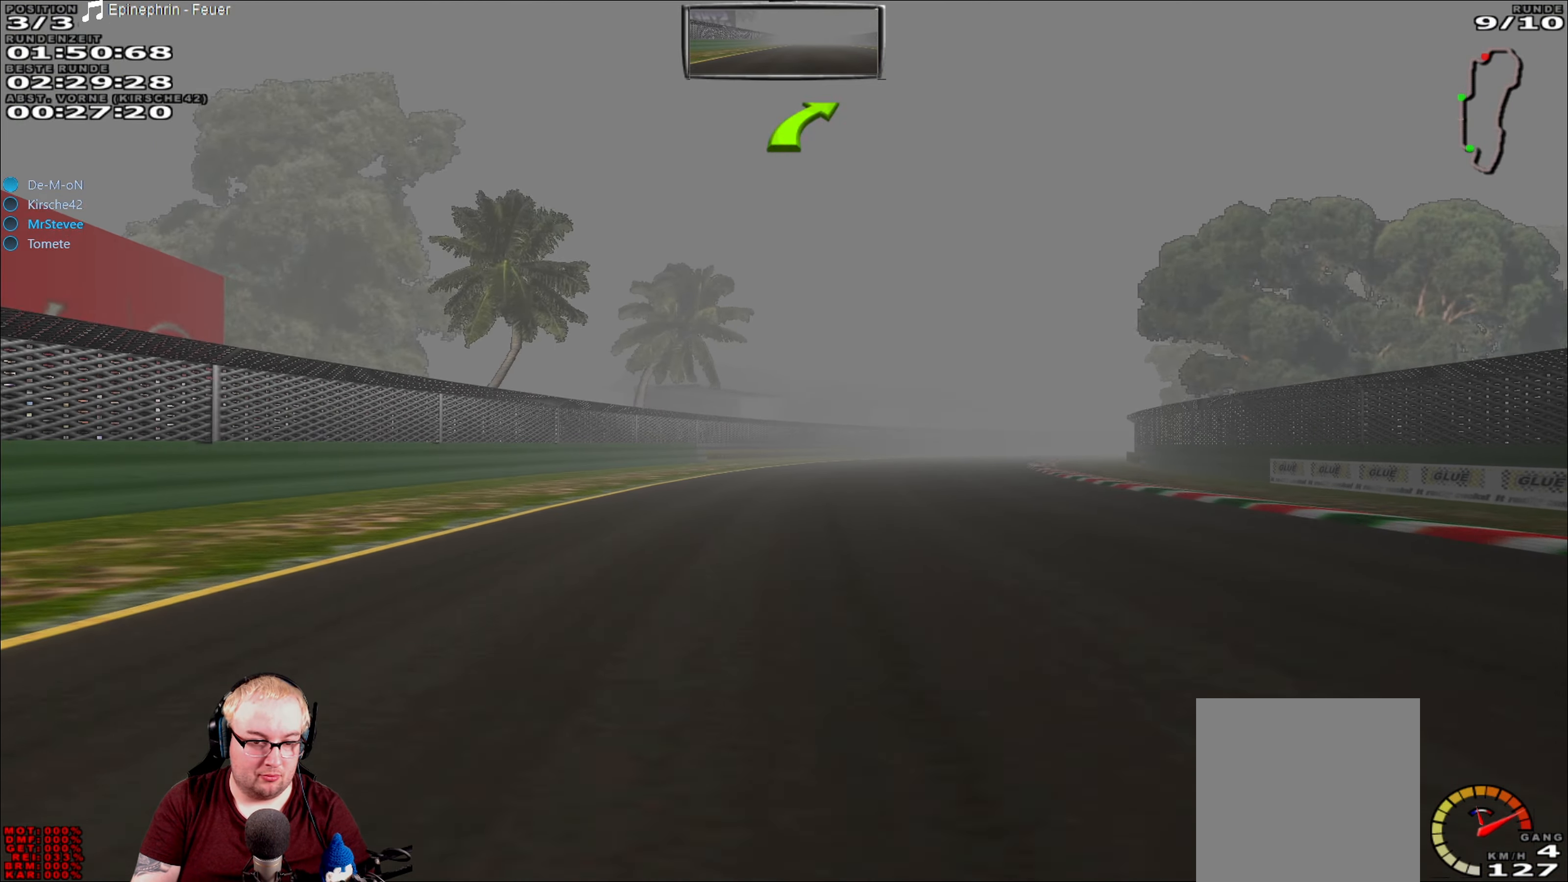
{"buttons": ["R2"], "left_stick": "right", "right_stick": "center", "events": [[17, "left_stick", "right"]]}
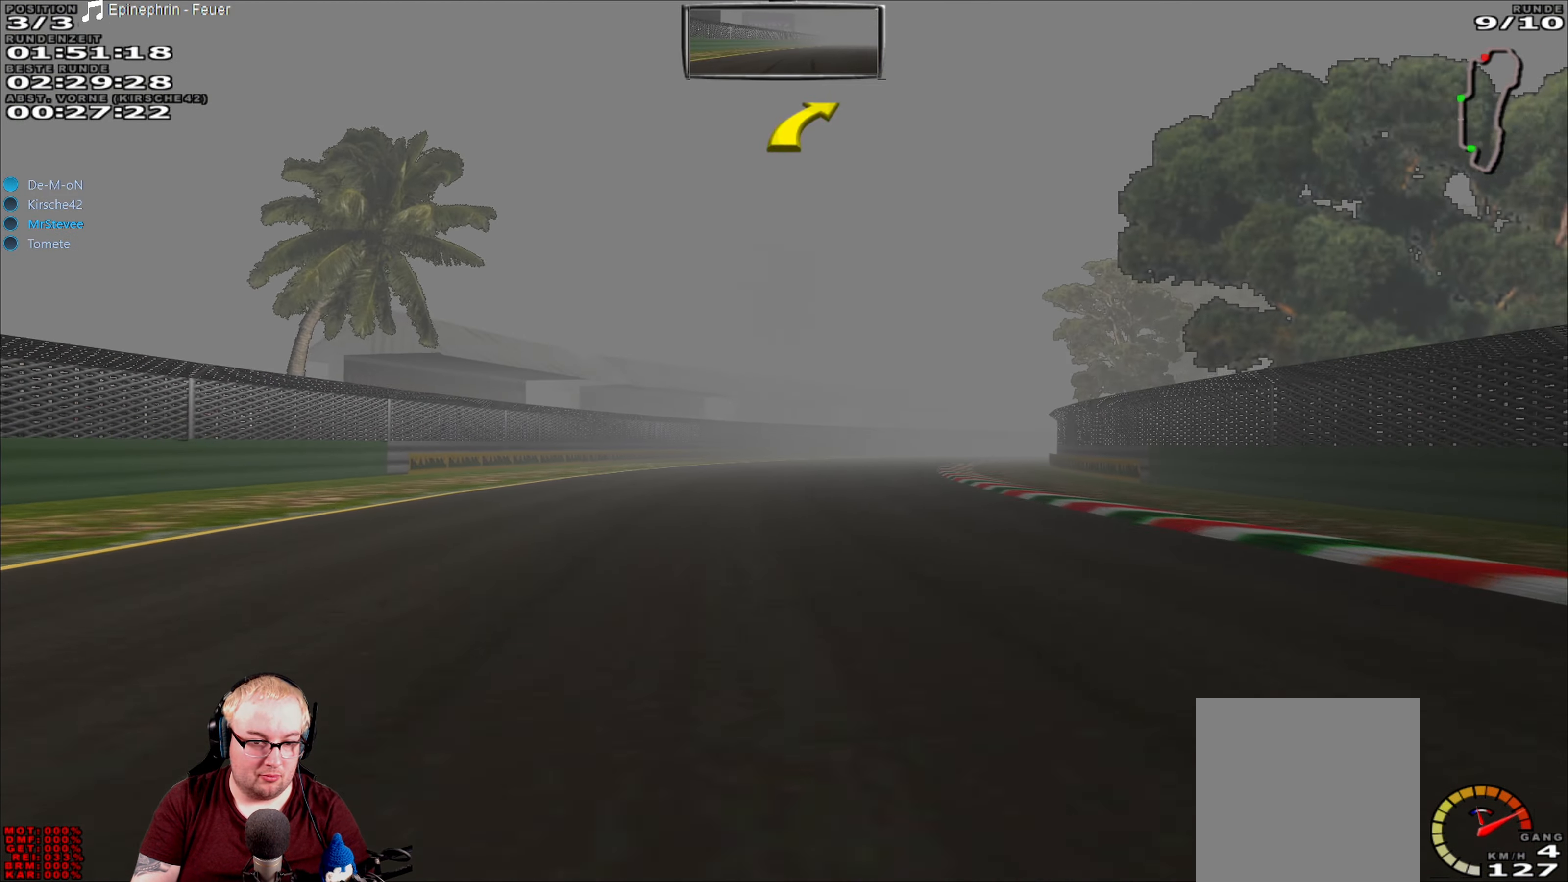
{"buttons": ["R2"], "left_stick": "right", "right_stick": "center", "events": [[50, "left_stick", "center"], [383, "left_stick", "right"]]}
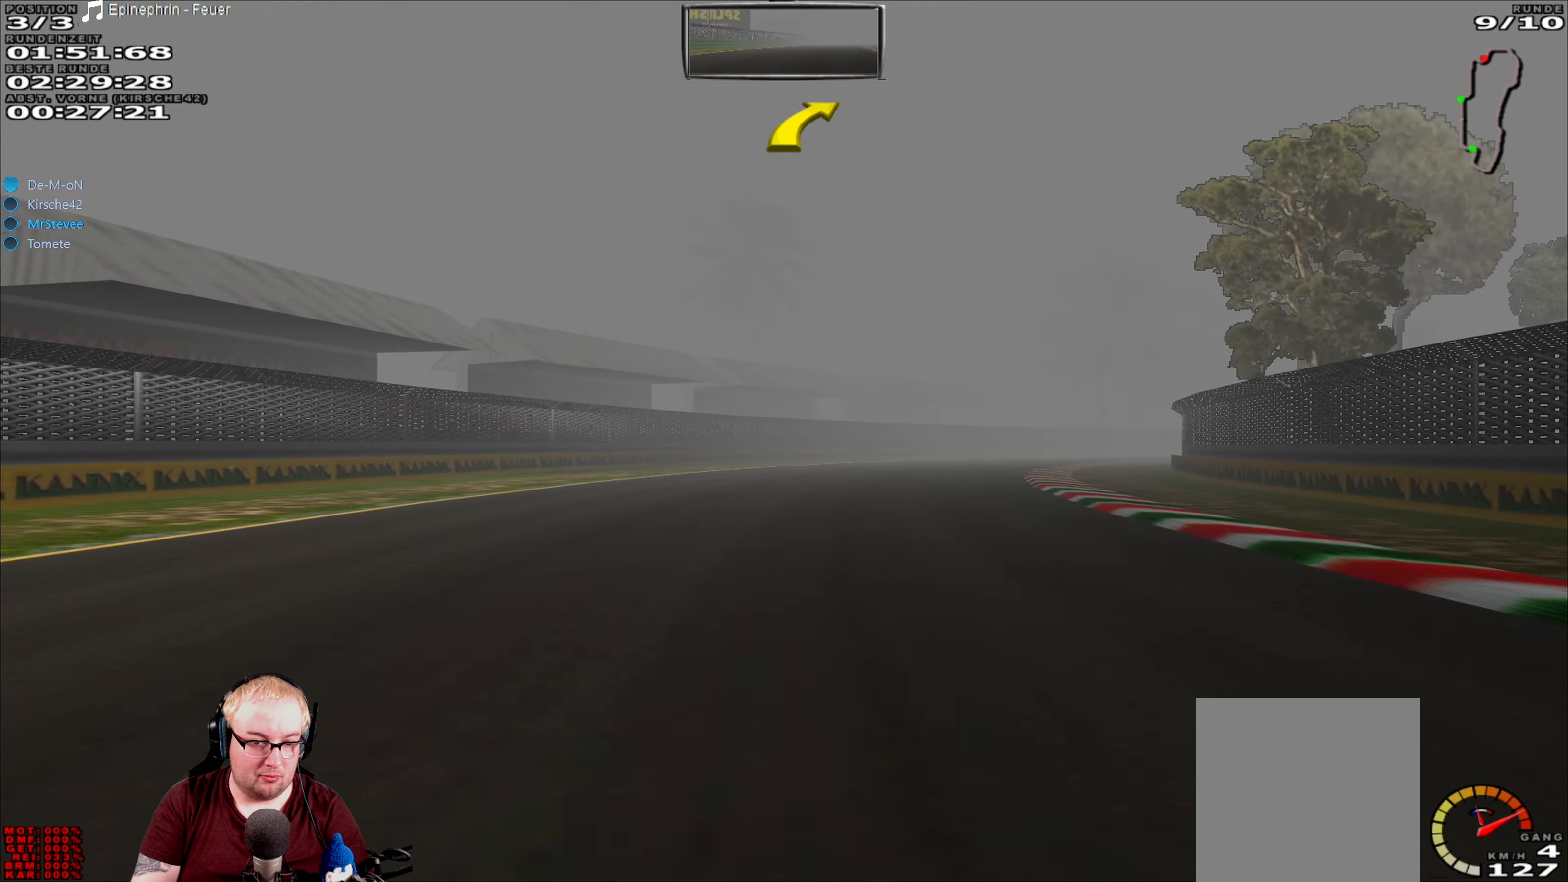
{"buttons": ["R2"], "left_stick": "right", "right_stick": "center", "events": []}
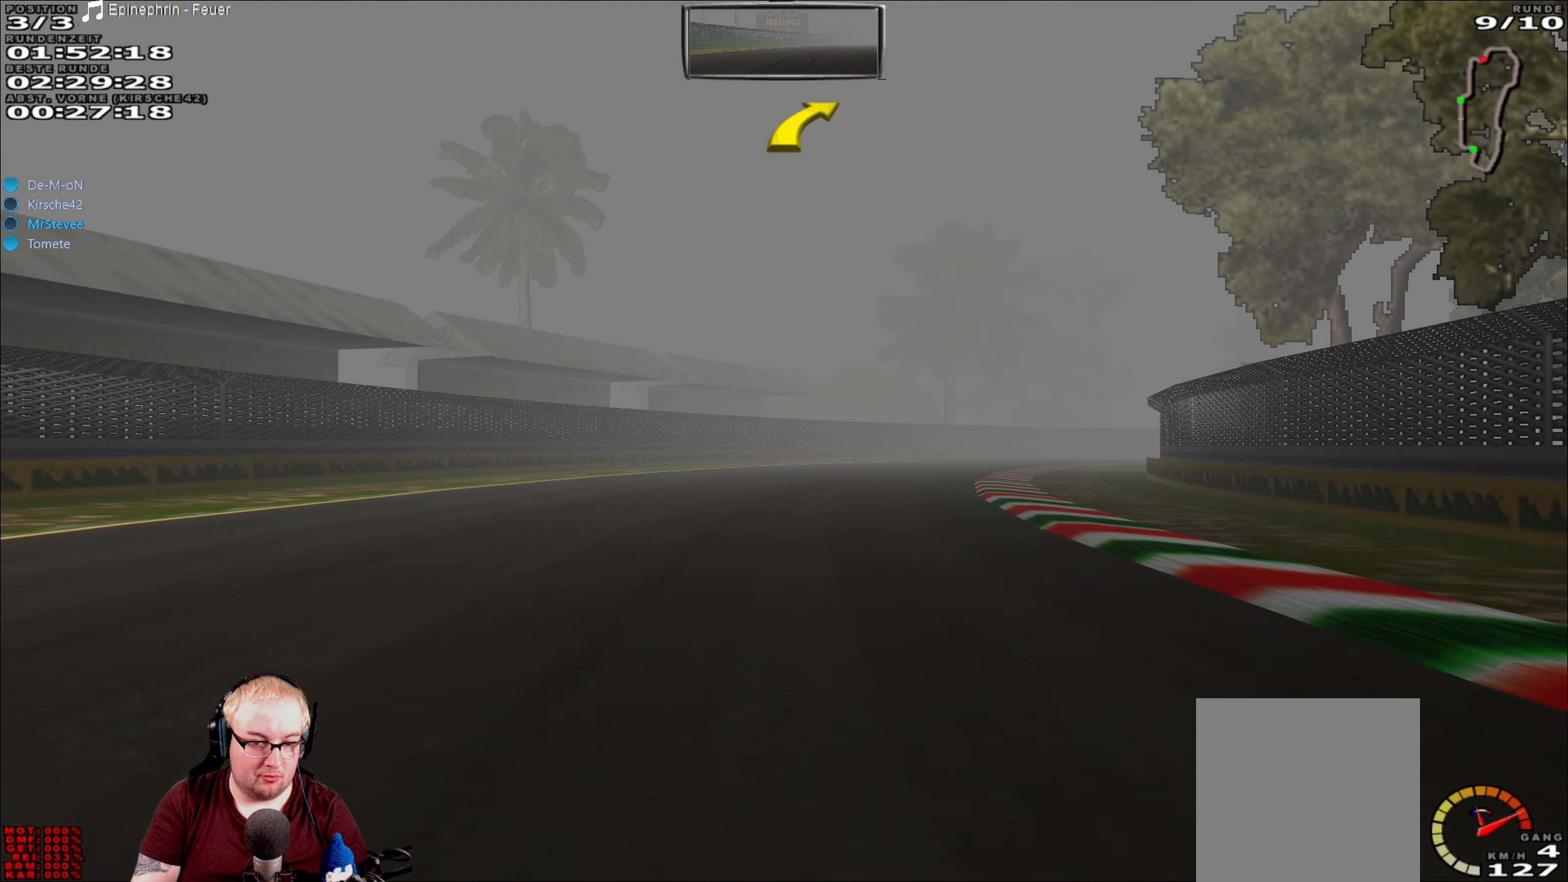
{"buttons": ["R2"], "left_stick": "right", "right_stick": "center", "events": []}
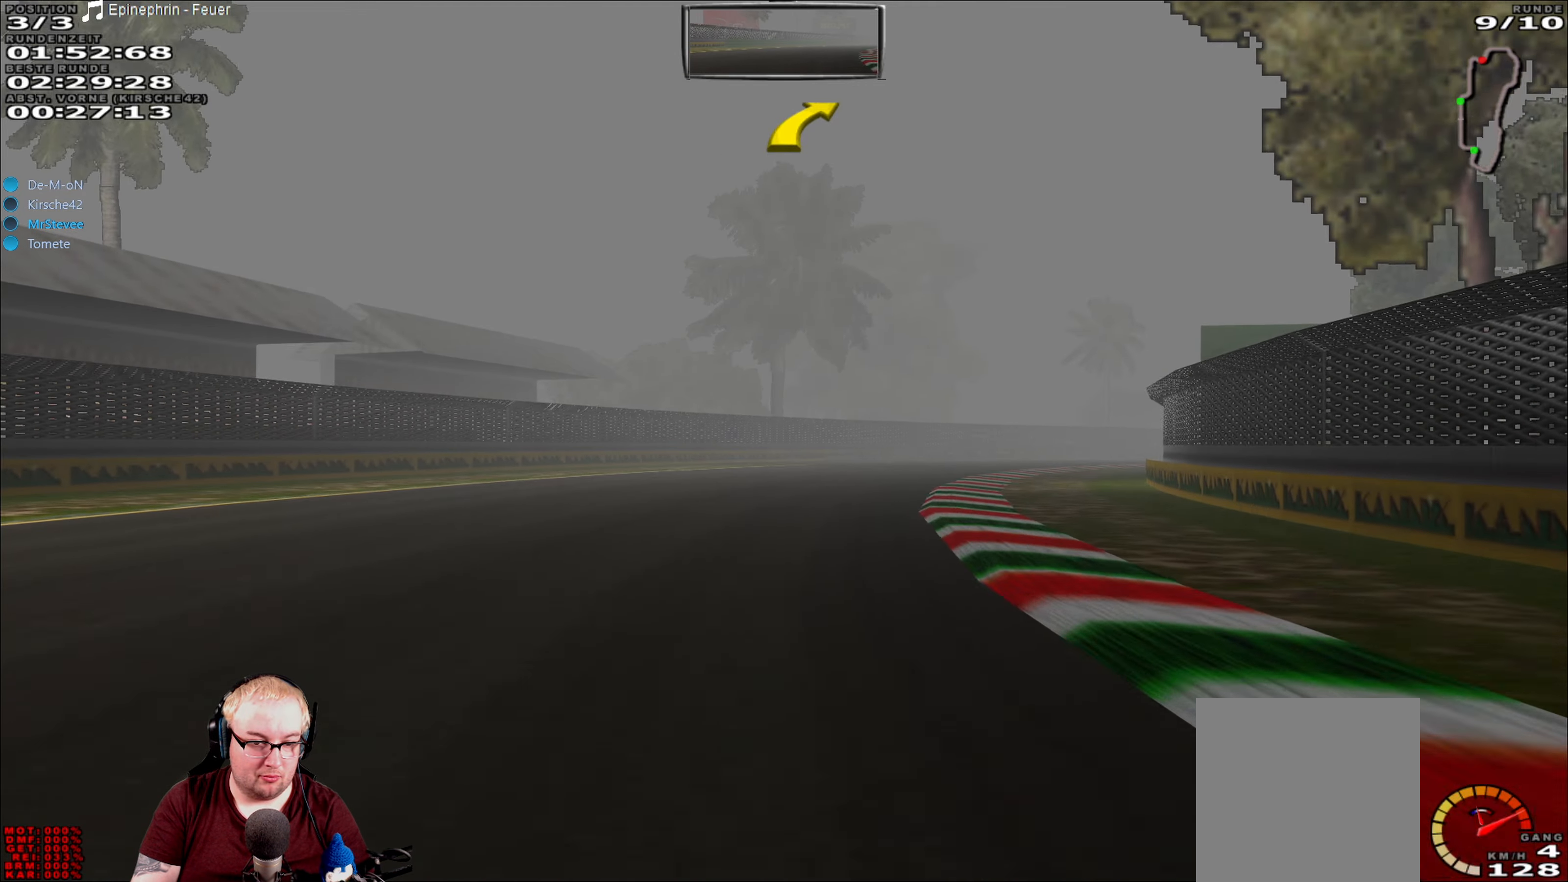
{"buttons": ["R2"], "left_stick": "right", "right_stick": "center", "events": [[116, "left_stick", "center"], [250, "left_stick", "right"]]}
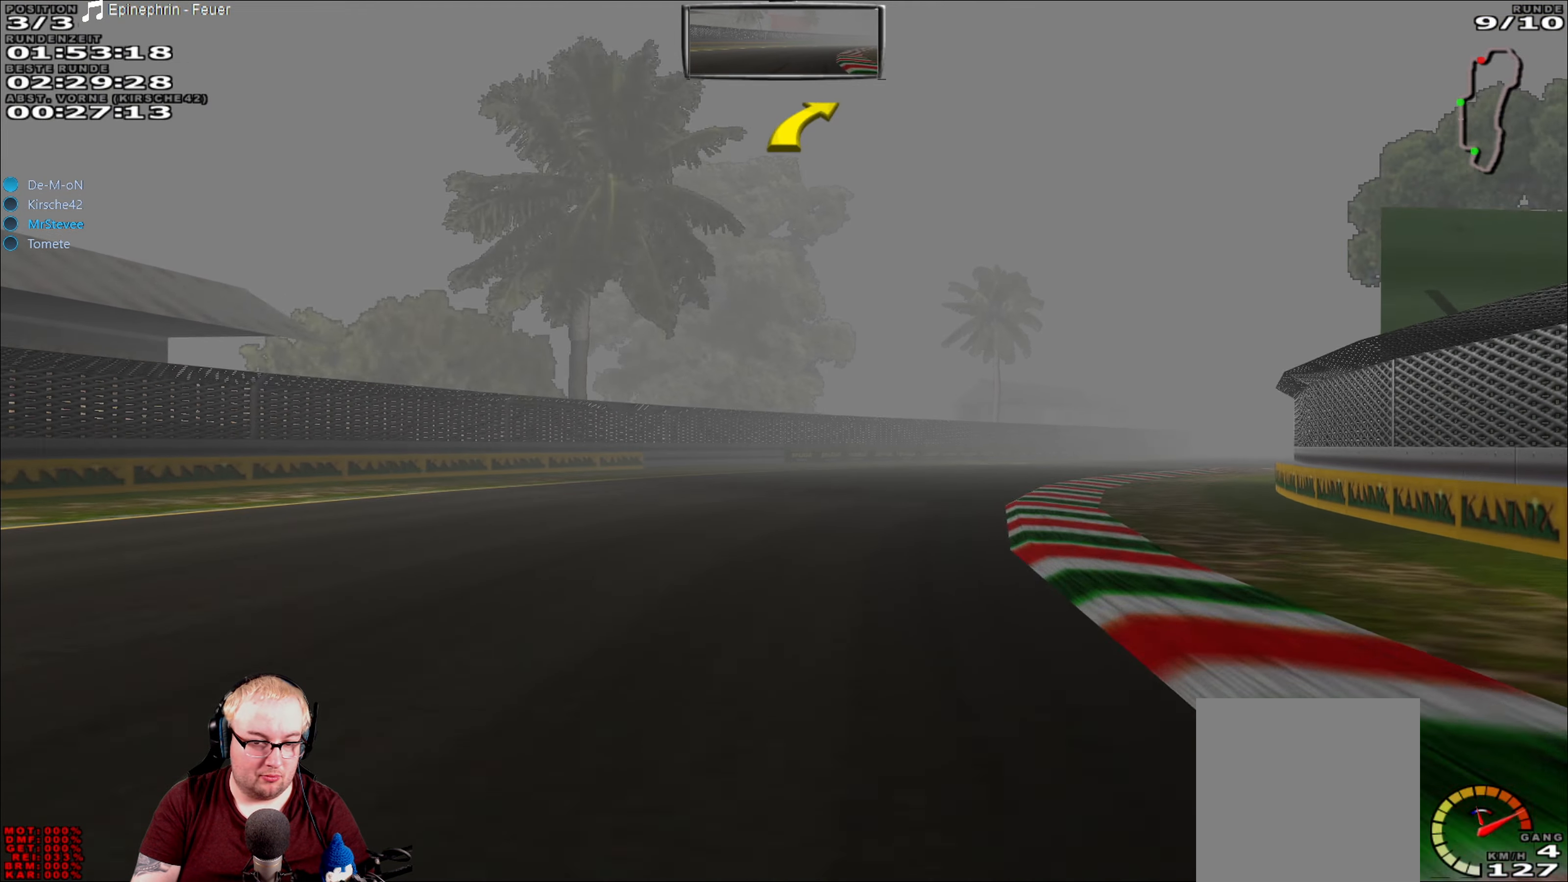
{"buttons": ["R2"], "left_stick": "right", "right_stick": "center", "events": []}
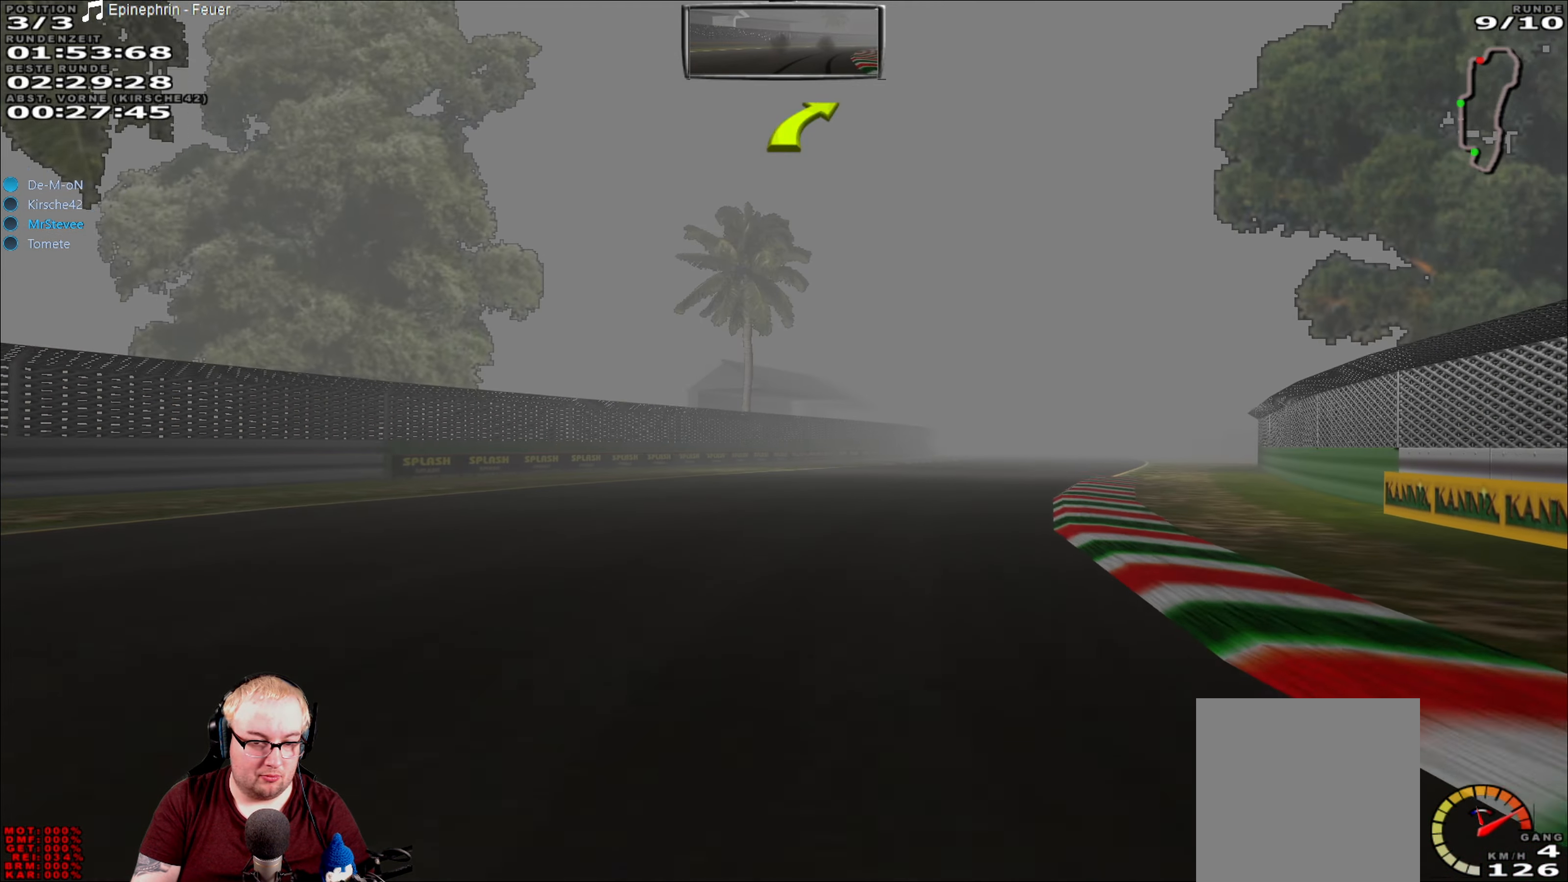
{"buttons": ["R2"], "left_stick": "right", "right_stick": "center", "events": []}
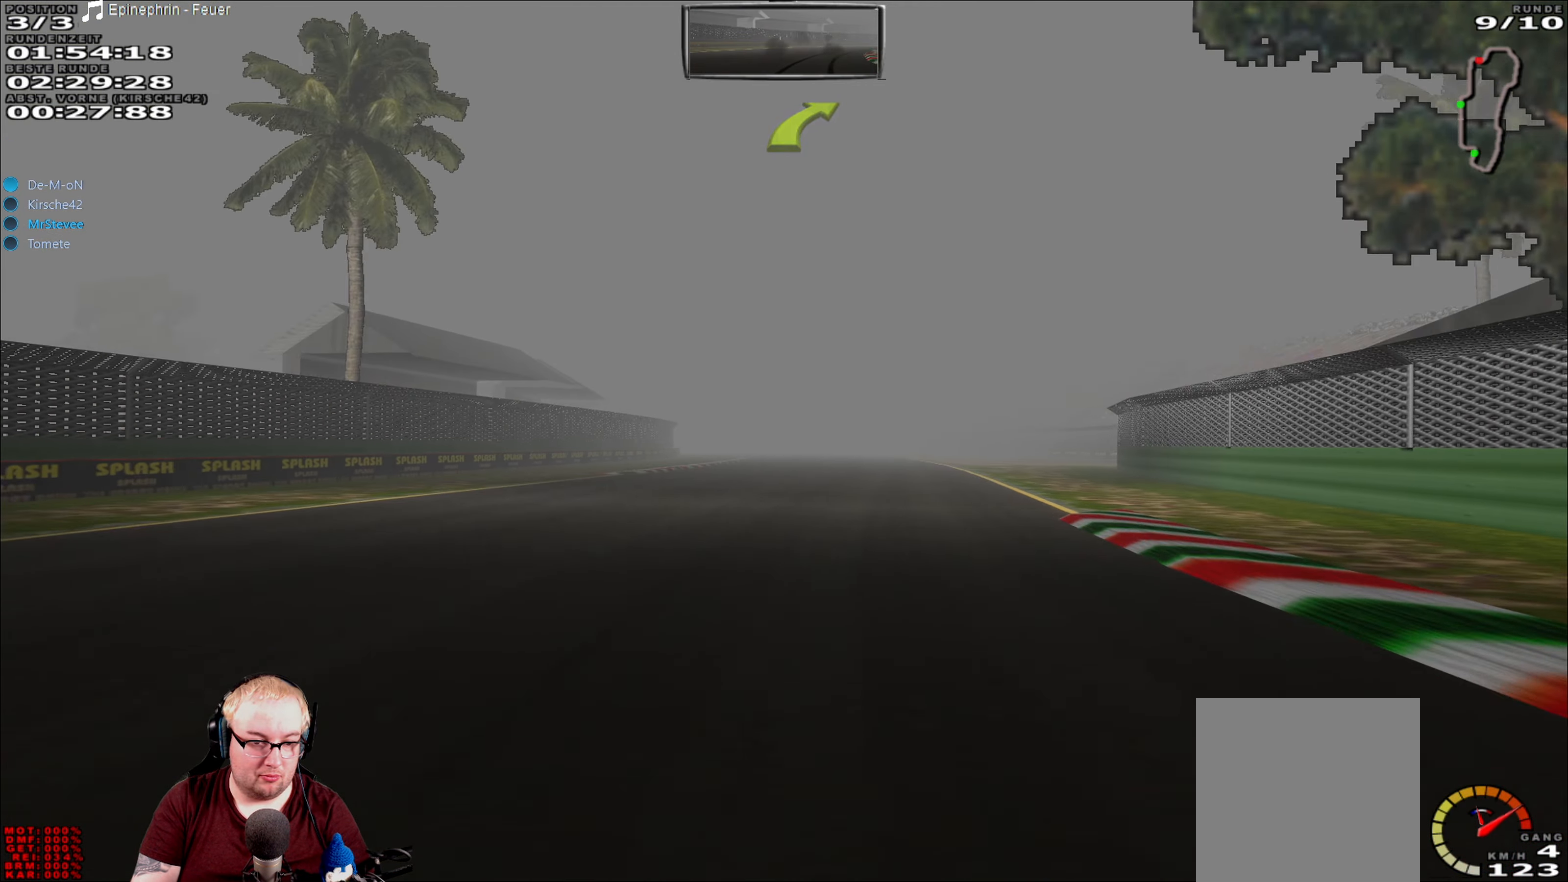
{"buttons": ["R2"], "left_stick": "center", "right_stick": "center", "events": [[216, "left_stick", "center"]]}
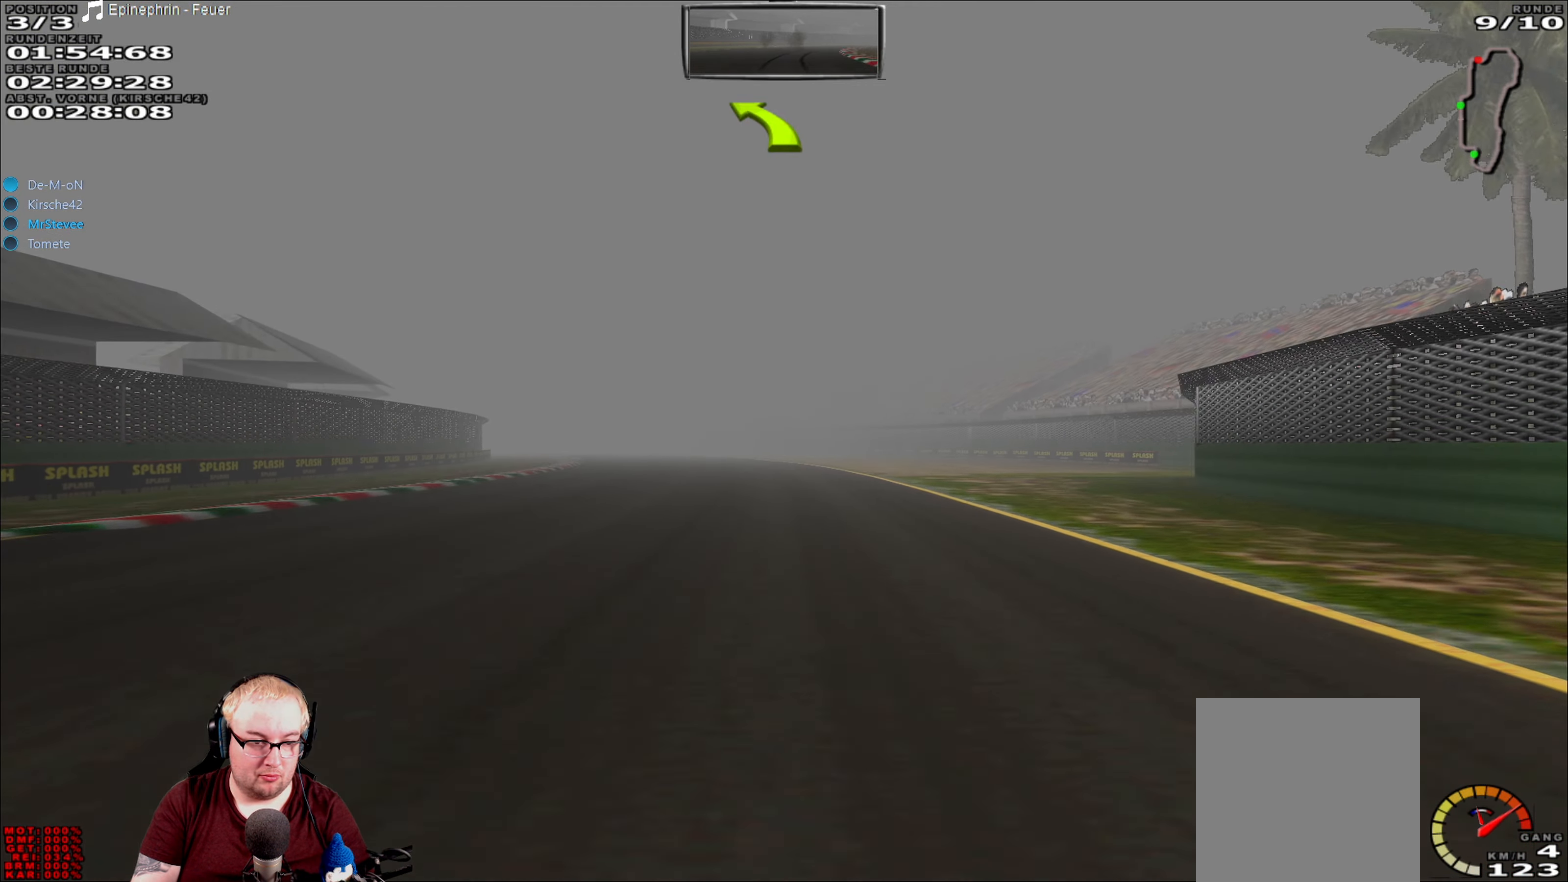
{"buttons": ["R2"], "left_stick": "left", "right_stick": "center", "events": [[116, "left_stick", "right"], [183, "left_stick", "center"], [483, "left_stick", "left"]]}
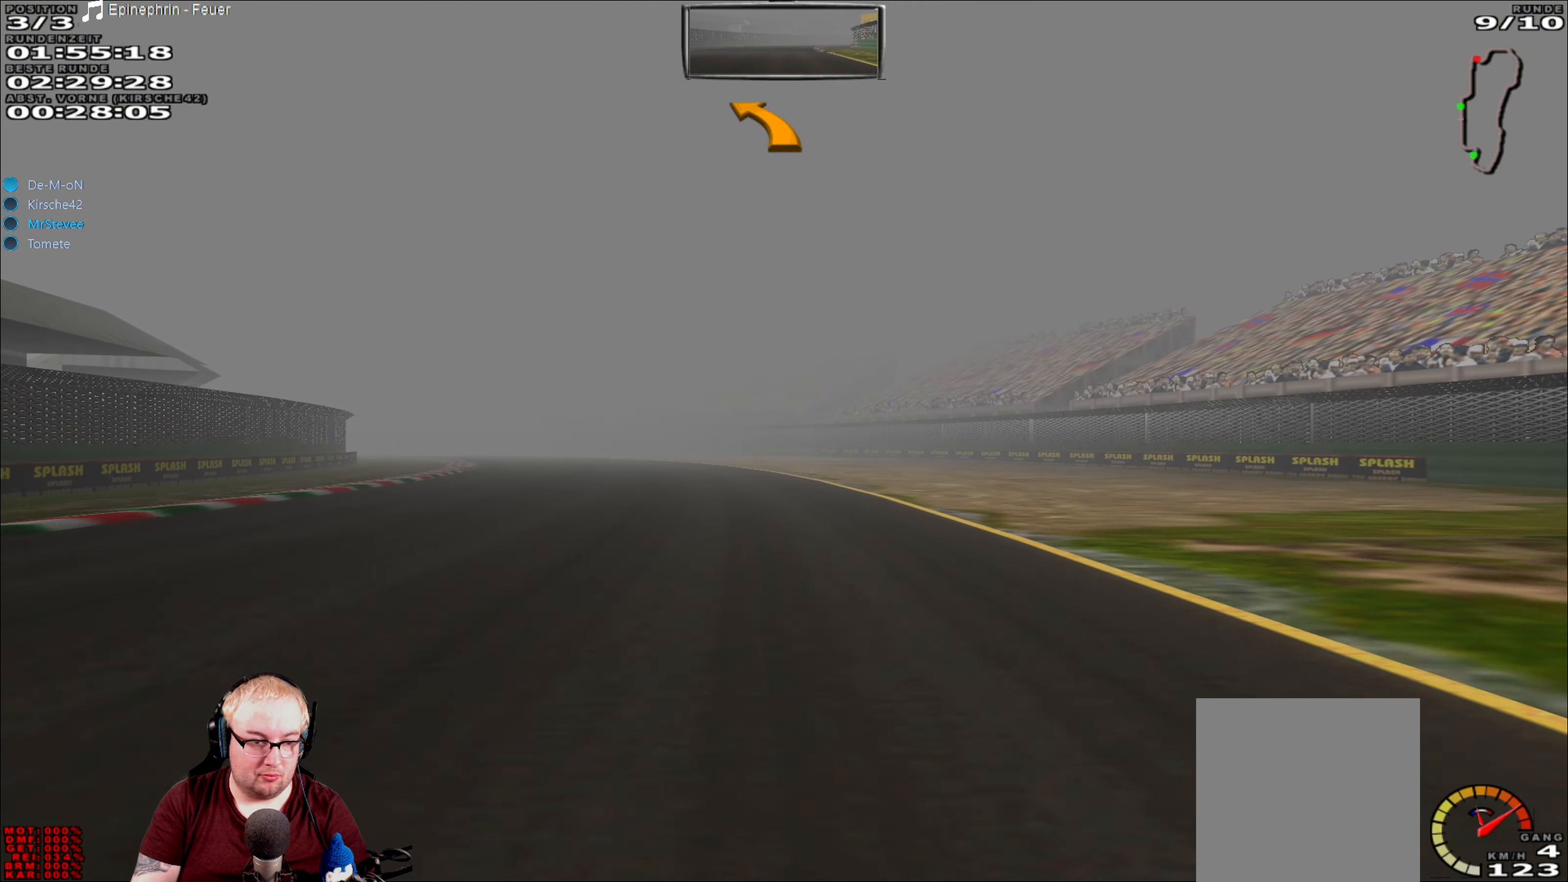
{"buttons": ["R2"], "left_stick": "left", "right_stick": "center", "events": [[83, "left_stick", "center"], [283, "left_stick", "left"]]}
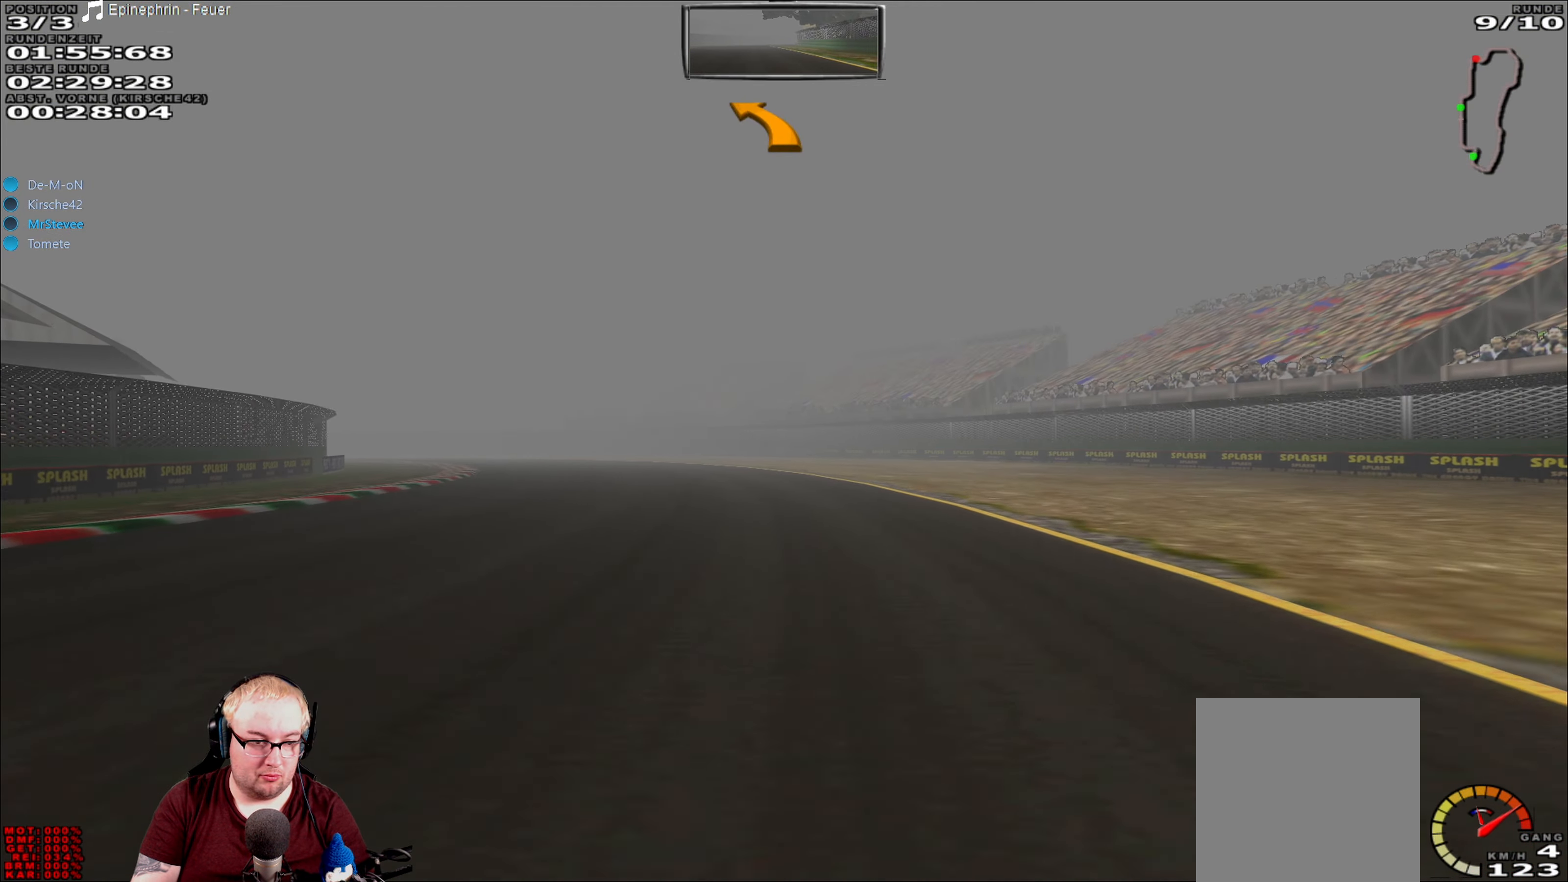
{"buttons": ["R2"], "left_stick": "left", "right_stick": "center", "events": [[100, "left_stick", "center"], [283, "left_stick", "left"]]}
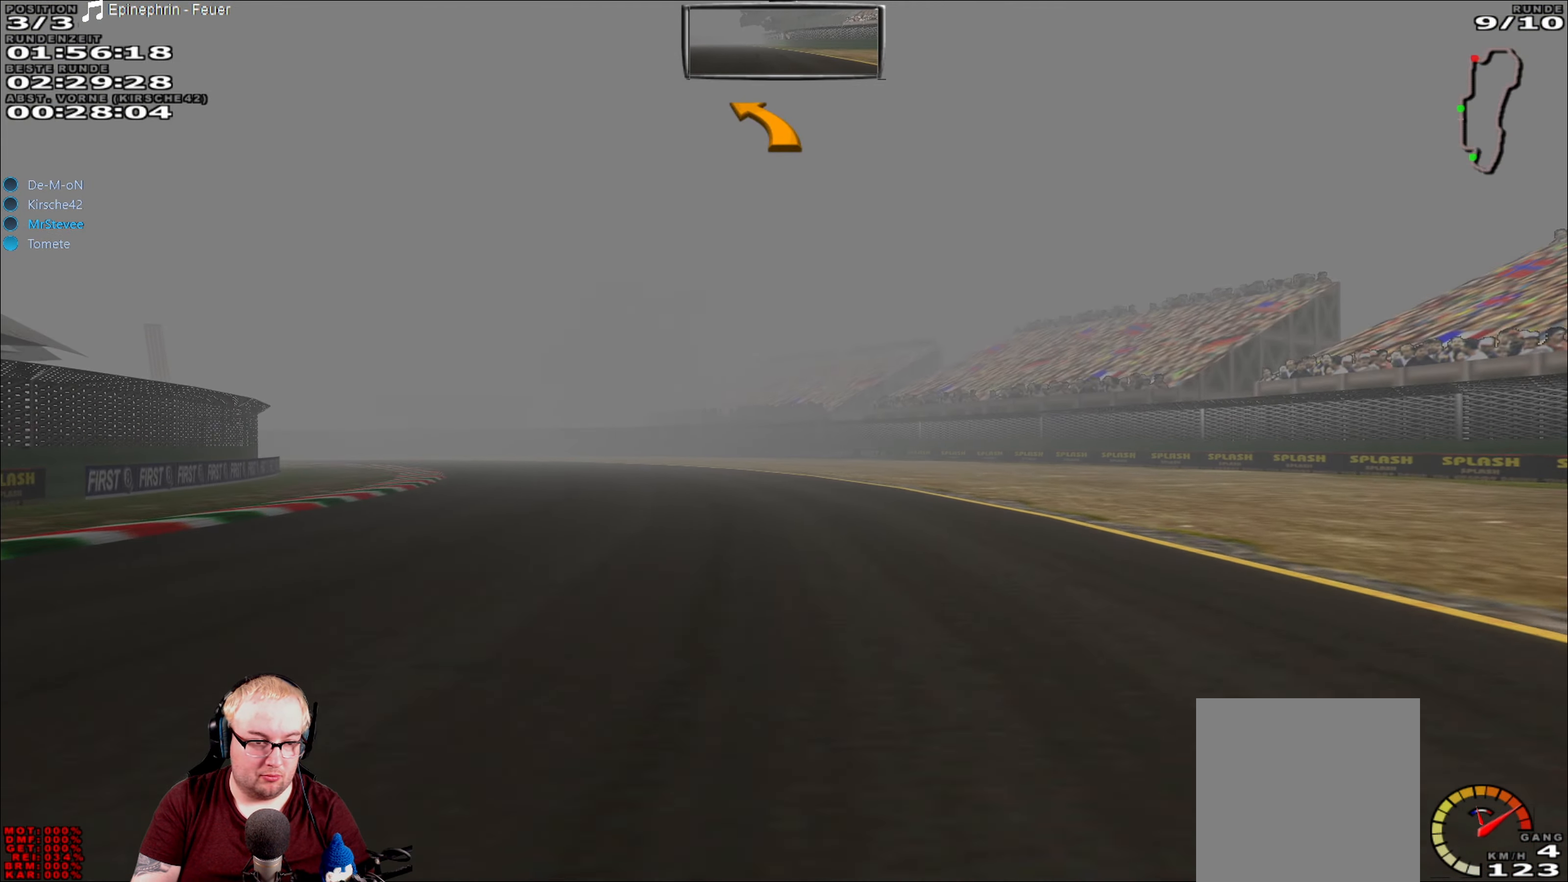
{"buttons": ["R2"], "left_stick": "left", "right_stick": "center", "events": [[183, "left_stick", "center"], [350, "left_stick", "left"]]}